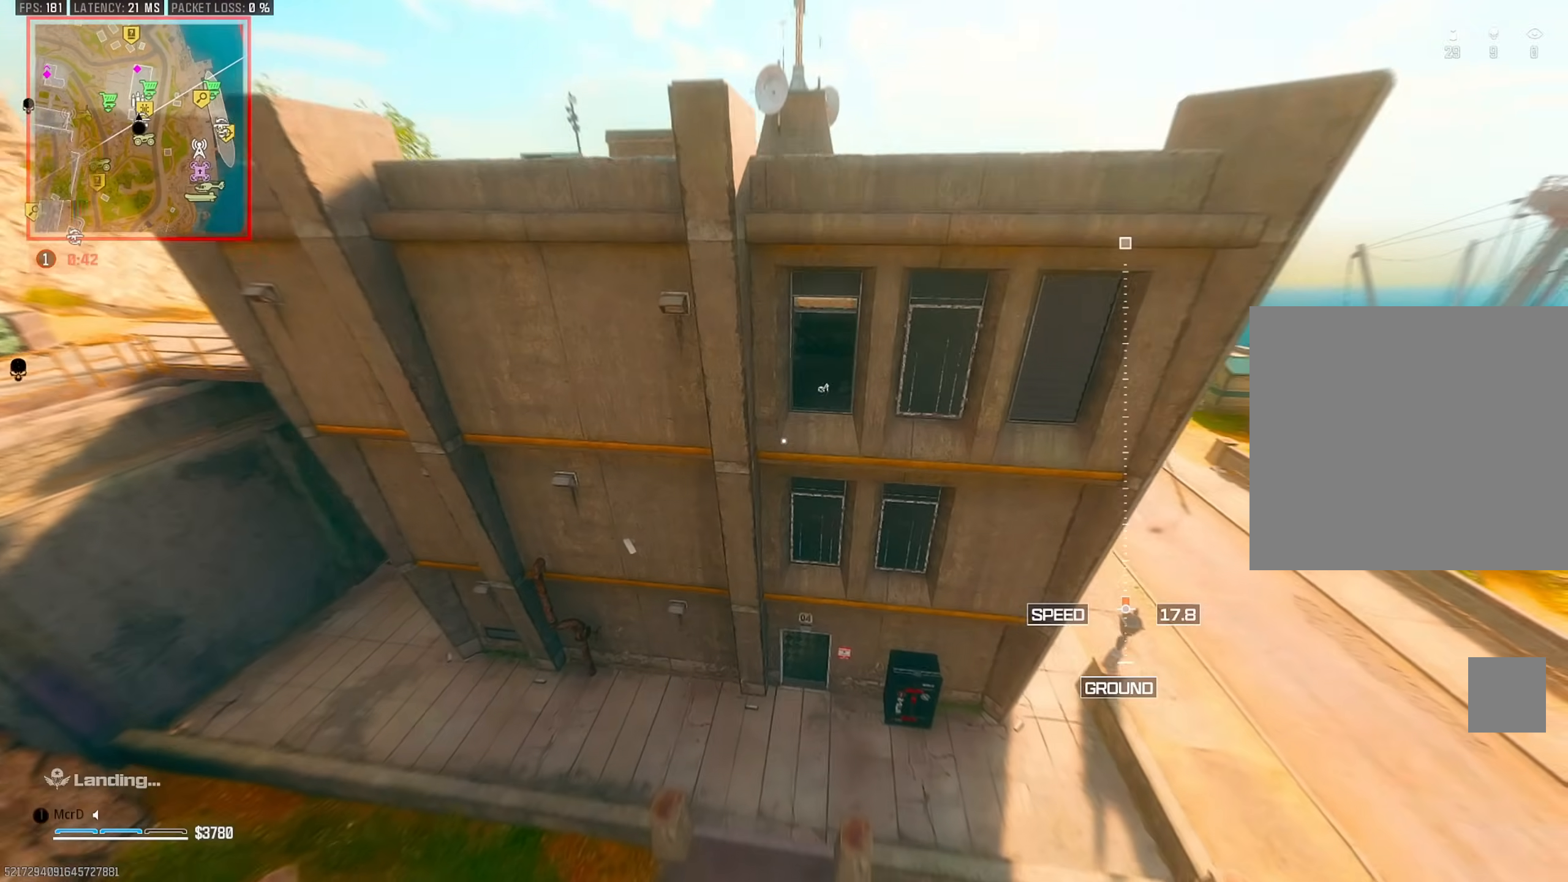
Gameplay with a controller (PlayStation layout); each line is a JSON object with the inputs held at the frame after it. "events" lists button and stick changes between this image and that frame as [ms after this image, input, new state], when the widget could be followed in between. Not read: other_buttons.
{"buttons": [], "left_stick": "left", "right_stick": "center", "events": [[83, "right_stick", "up"], [133, "CROSS", "down"], [200, "right_stick", "center"], [233, "CROSS", "up"], [333, "CROSS", "down"], [417, "CROSS", "up"]]}
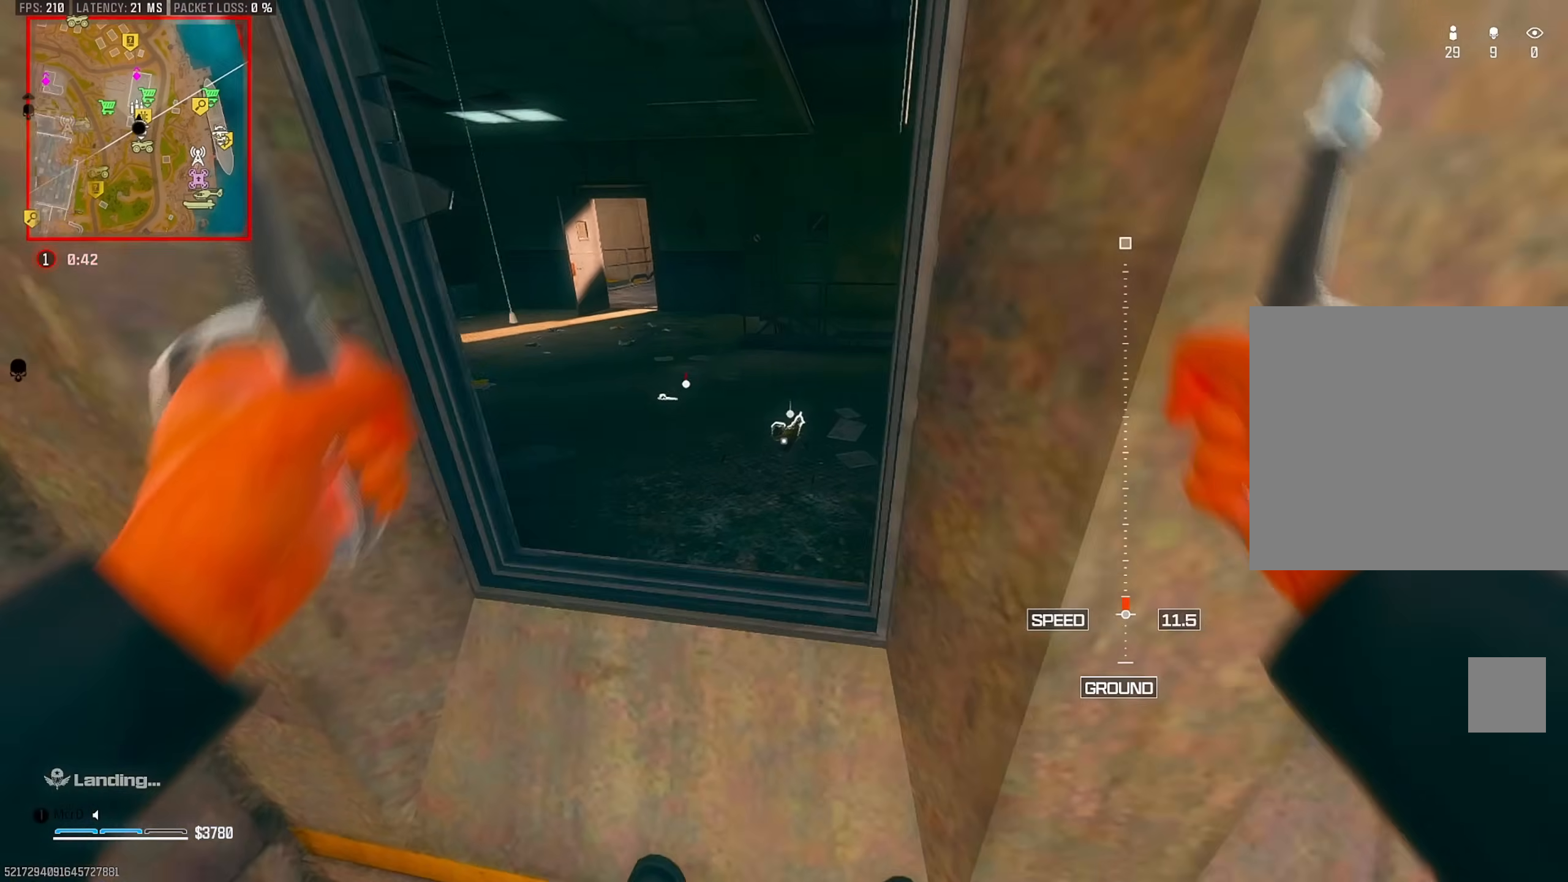
{"buttons": [], "left_stick": "up", "right_stick": "down-right", "events": [[17, "CROSS", "down"], [100, "CROSS", "up"], [100, "left_stick", "up-left"], [167, "CROSS", "down"], [250, "CROSS", "up"], [350, "CROSS", "down"], [417, "CROSS", "up"], [450, "left_stick", "up"], [467, "right_stick", "down-right"]]}
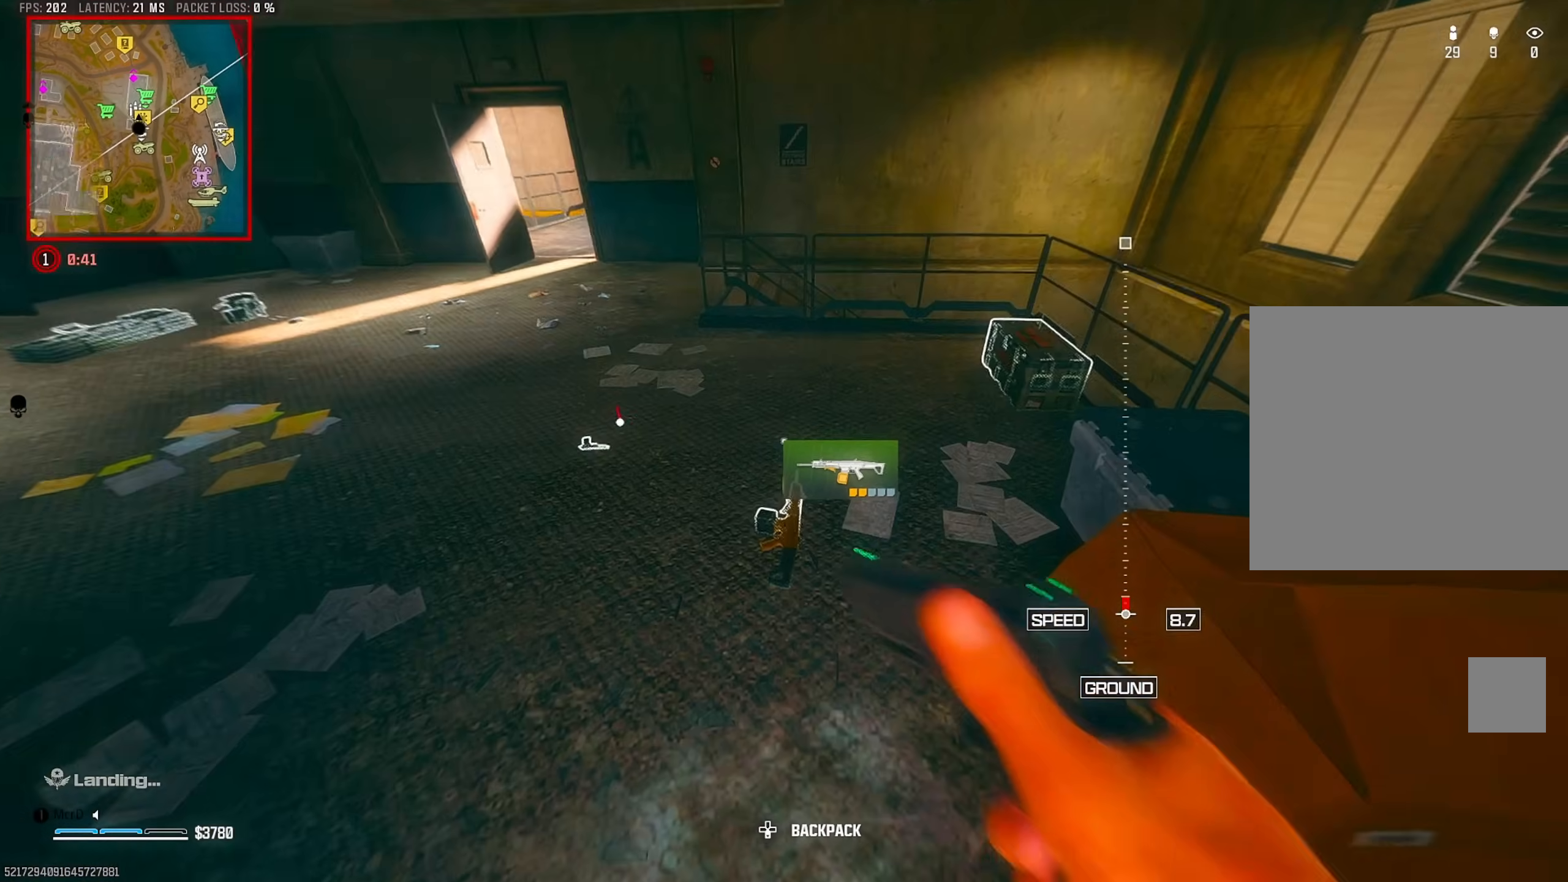
{"buttons": ["SQUARE"], "left_stick": "up", "right_stick": "center", "events": [[33, "right_stick", "down"], [100, "SQUARE", "down"], [117, "left_stick", "right"], [133, "SQUARE", "up"], [183, "right_stick", "right"], [217, "SQUARE", "down"], [233, "right_stick", "up-right"], [267, "left_stick", "up"], [283, "SQUARE", "up"], [333, "right_stick", "up-left"], [367, "L3", "down"], [467, "L3", "up"], [483, "SQUARE", "down"], [483, "right_stick", "center"]]}
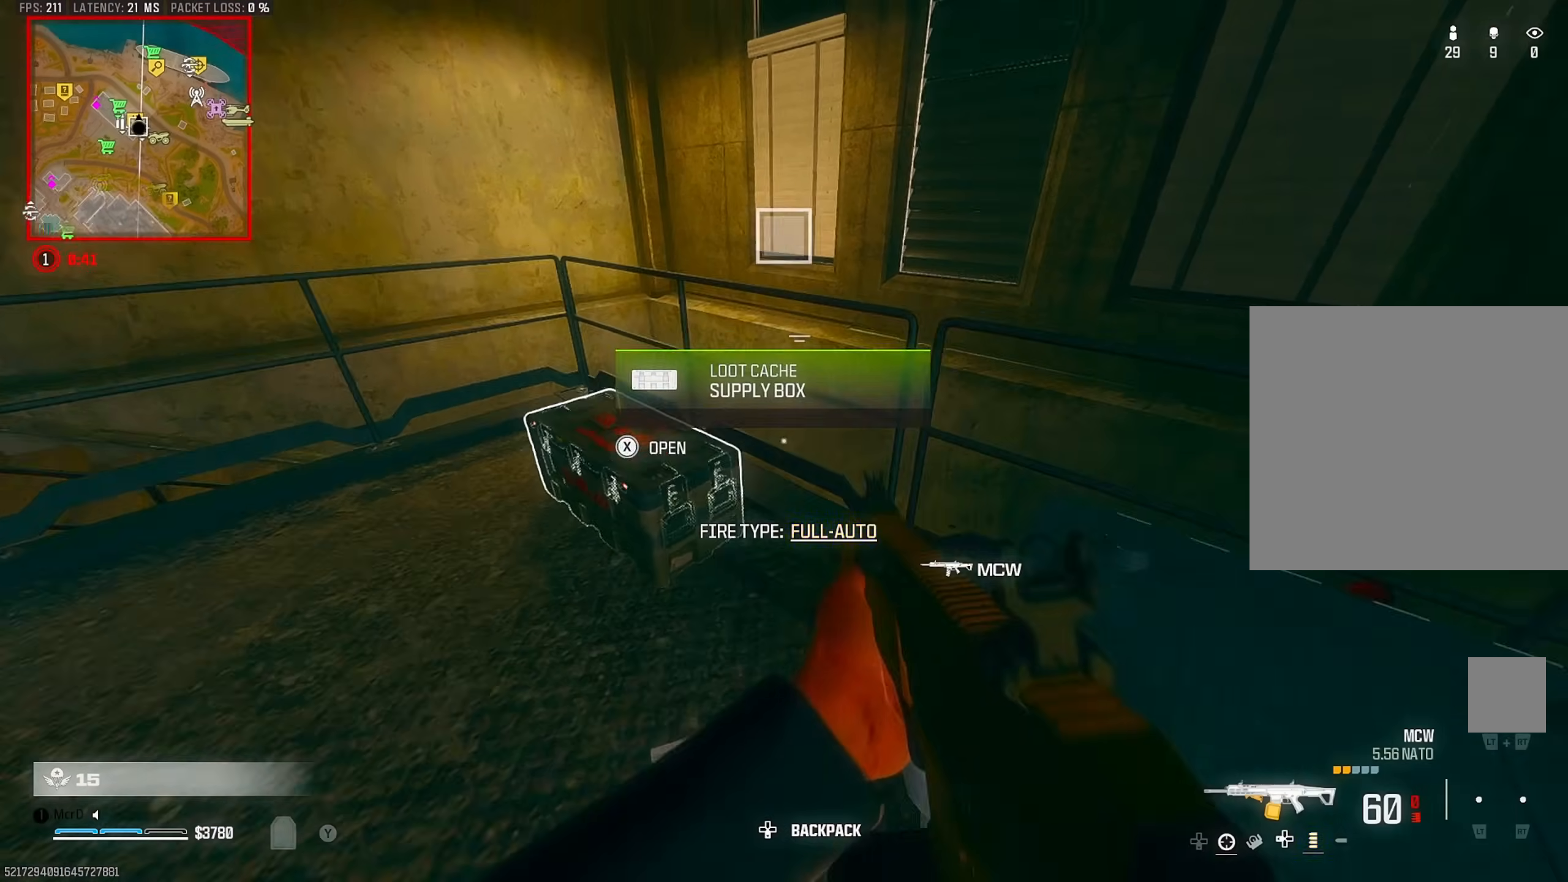
{"buttons": [], "left_stick": "left", "right_stick": "down", "events": [[50, "SQUARE", "up"], [67, "left_stick", "right"], [67, "right_stick", "down-left"], [133, "SQUARE", "down"], [150, "right_stick", "up-left"], [200, "SQUARE", "up"], [200, "left_stick", "down"], [350, "TRIANGLE", "down"], [350, "right_stick", "center"], [367, "left_stick", "down-left"], [433, "TRIANGLE", "up"], [467, "left_stick", "left"], [483, "right_stick", "down"]]}
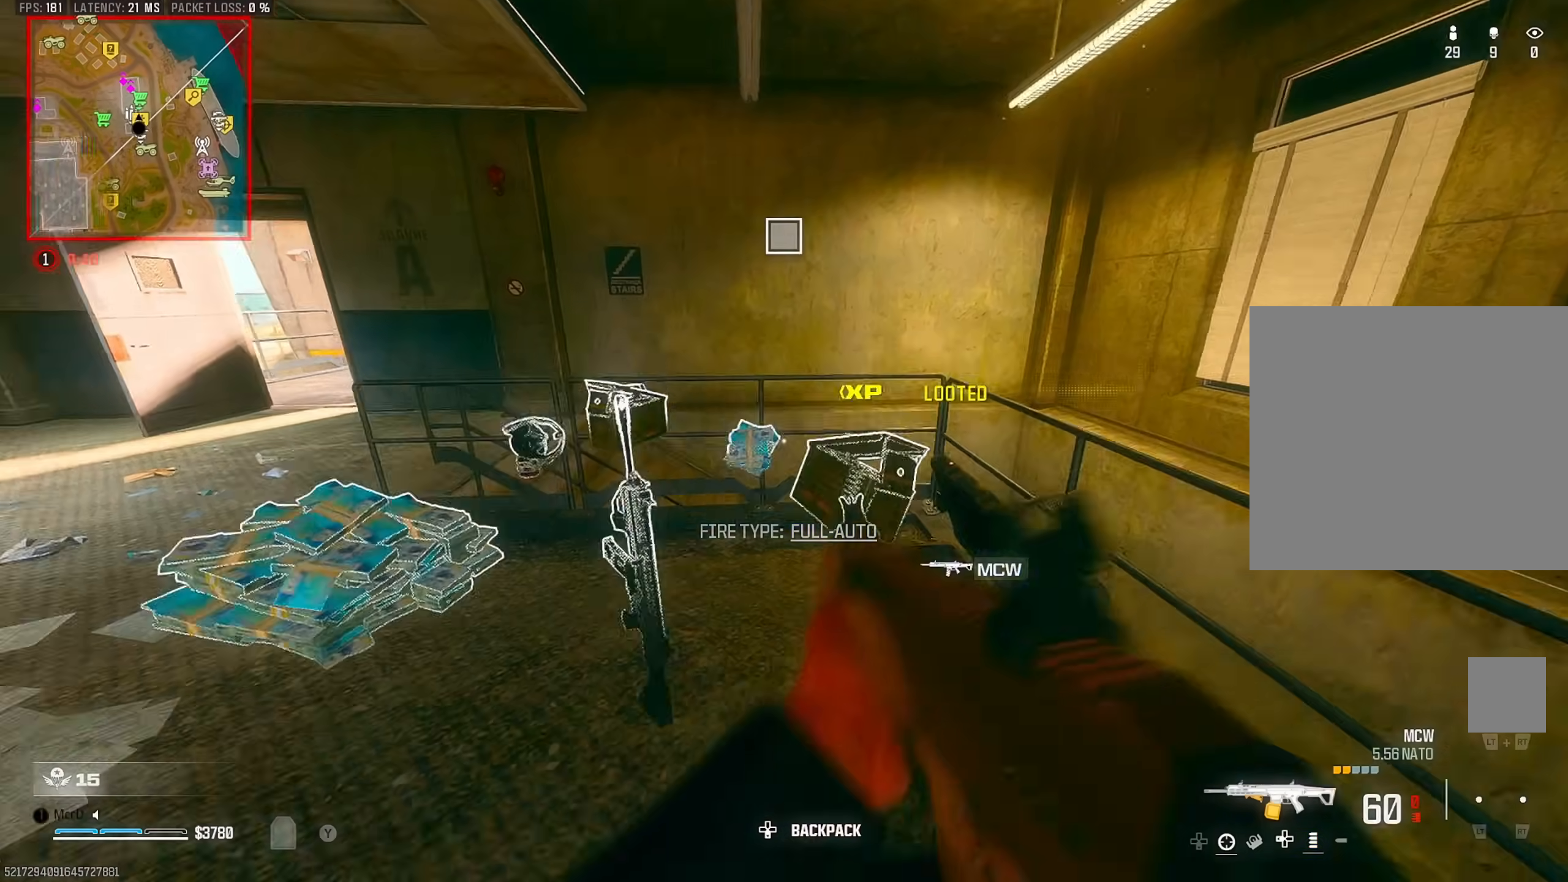
{"buttons": ["SQUARE"], "left_stick": "down-left", "right_stick": "left", "events": [[167, "left_stick", "up"], [283, "left_stick", "down-right"], [417, "right_stick", "left"], [433, "SQUARE", "down"], [483, "left_stick", "down-left"]]}
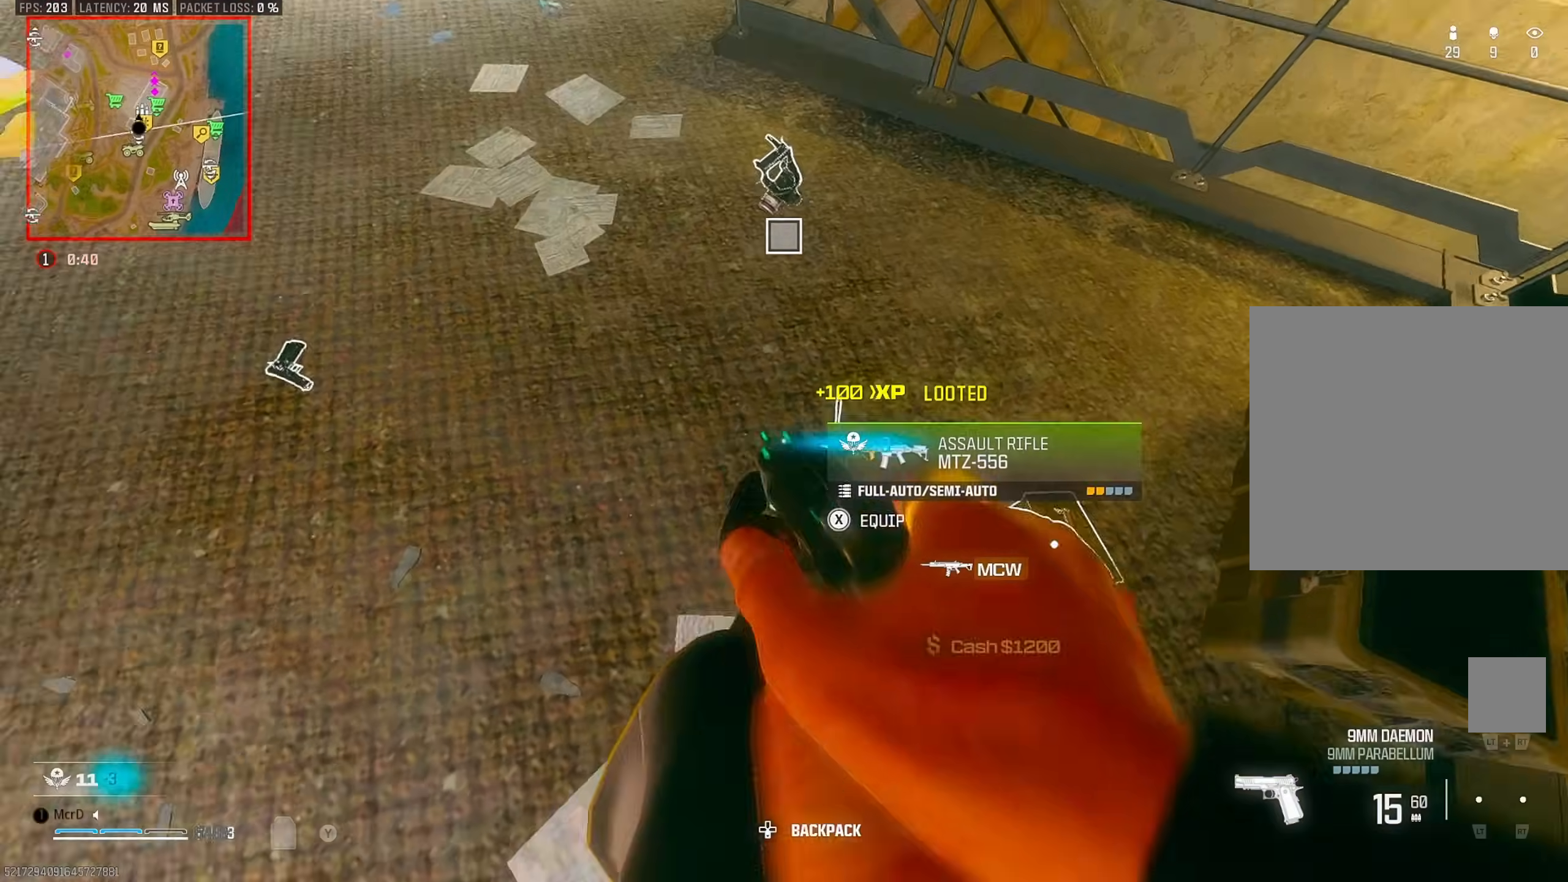
{"buttons": [], "left_stick": "up", "right_stick": "up-right", "events": [[17, "SQUARE", "up"], [33, "right_stick", "up"], [50, "left_stick", "up"], [233, "left_stick", "center"], [283, "left_stick", "down-left"], [350, "TRIANGLE", "down"], [350, "right_stick", "left"], [400, "left_stick", "up-left"], [450, "TRIANGLE", "up"], [450, "left_stick", "up"], [500, "right_stick", "up-right"]]}
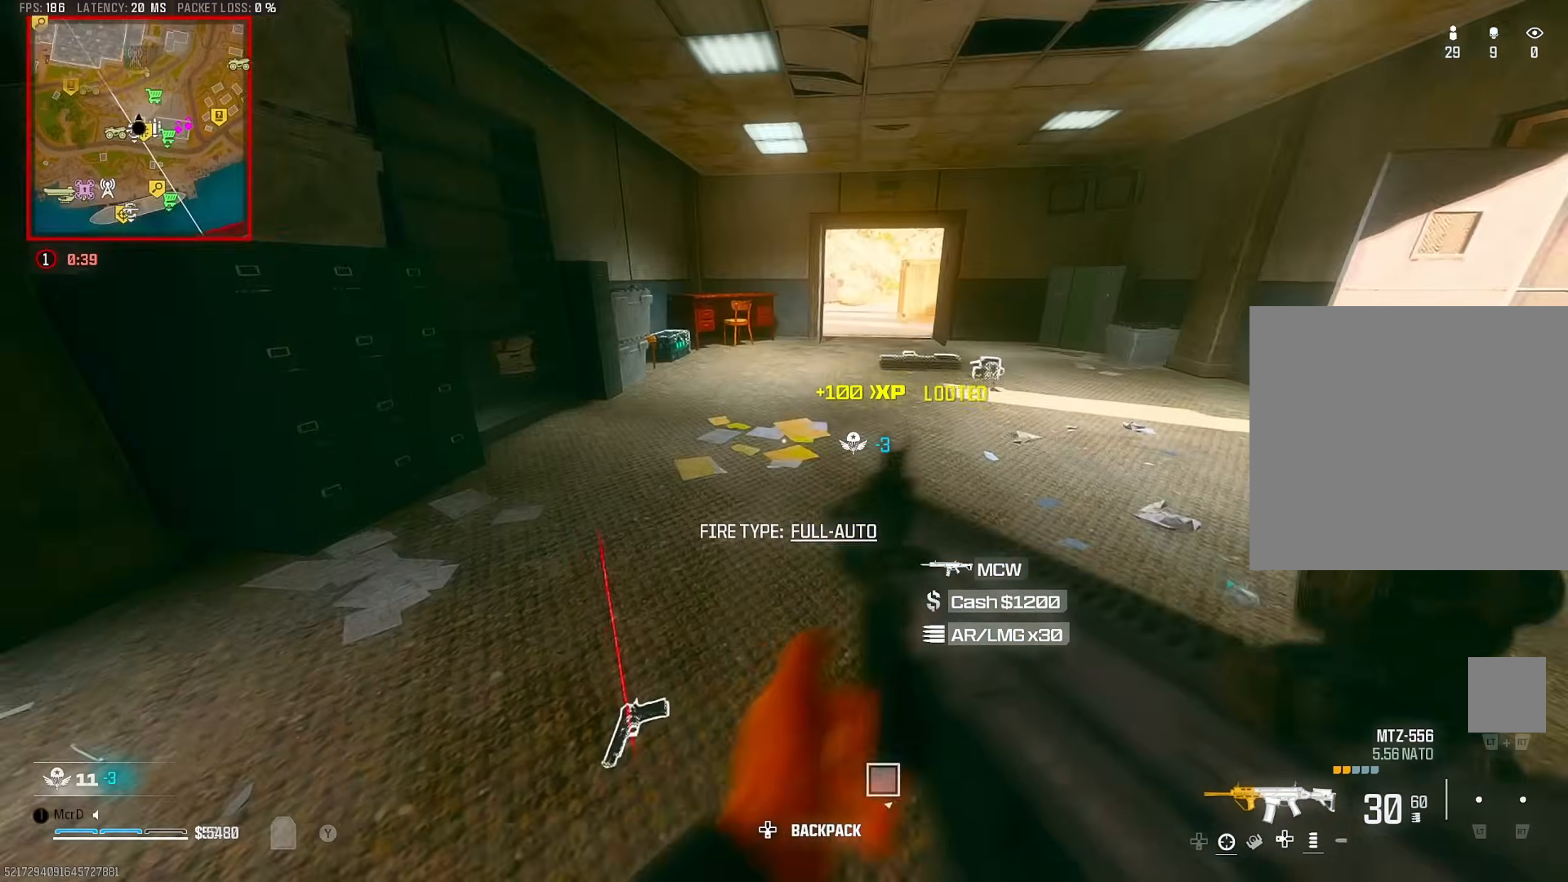
{"buttons": [], "left_stick": "up", "right_stick": "down-right", "events": [[33, "right_stick", "right"], [133, "TRIANGLE", "down"], [200, "TRIANGLE", "up"], [467, "right_stick", "down-right"]]}
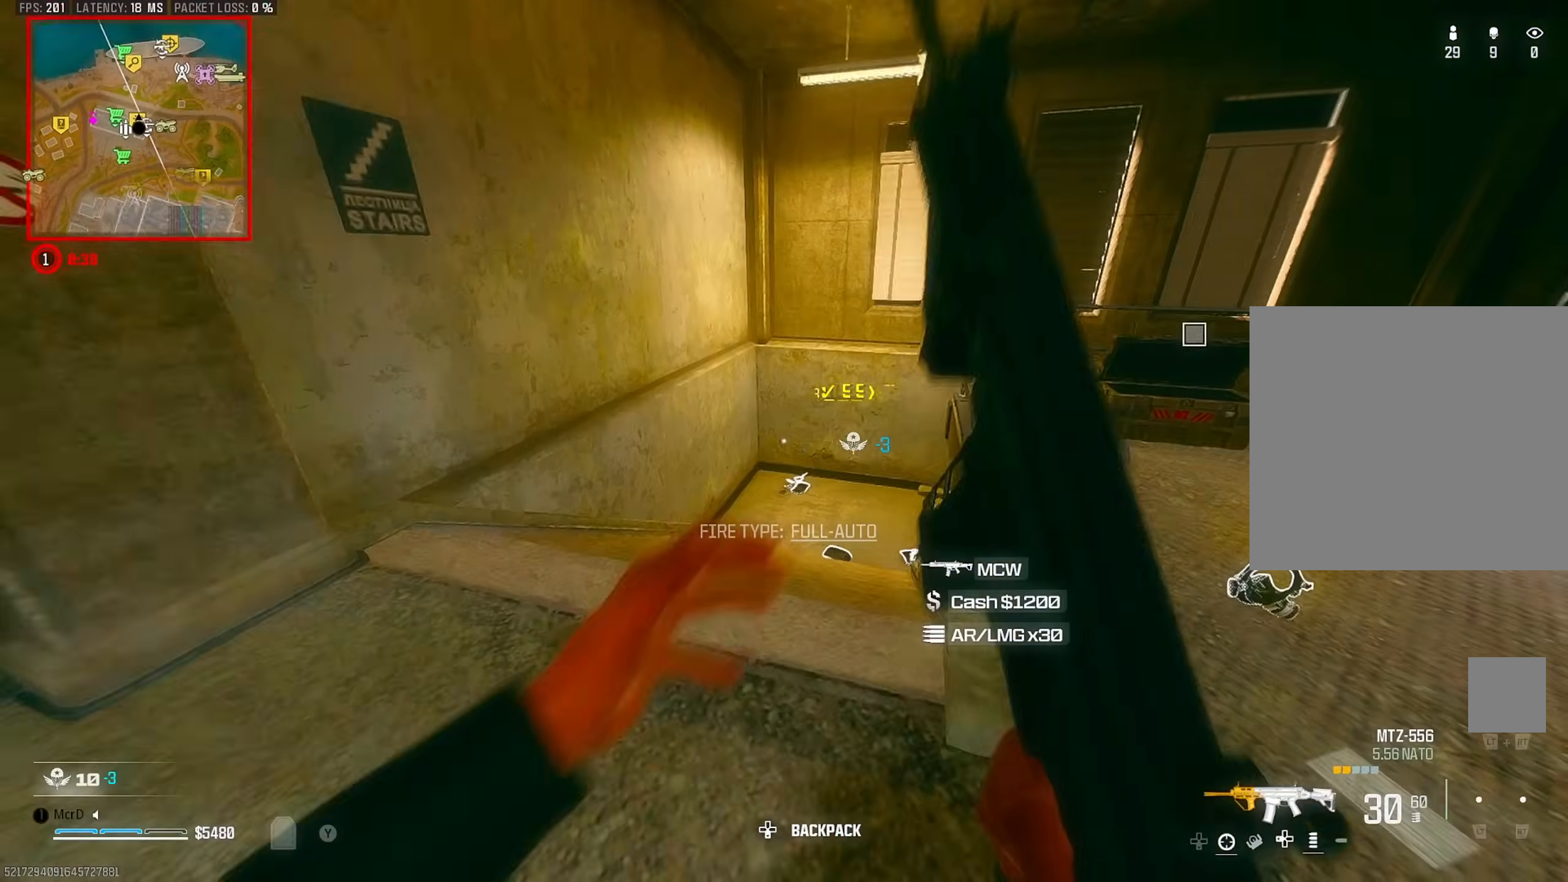
{"buttons": ["L3"], "left_stick": "up", "right_stick": "center", "events": [[33, "CIRCLE", "down"], [117, "CIRCLE", "up"], [283, "right_stick", "center"], [333, "CROSS", "down"], [417, "L3", "down"], [433, "CROSS", "up"]]}
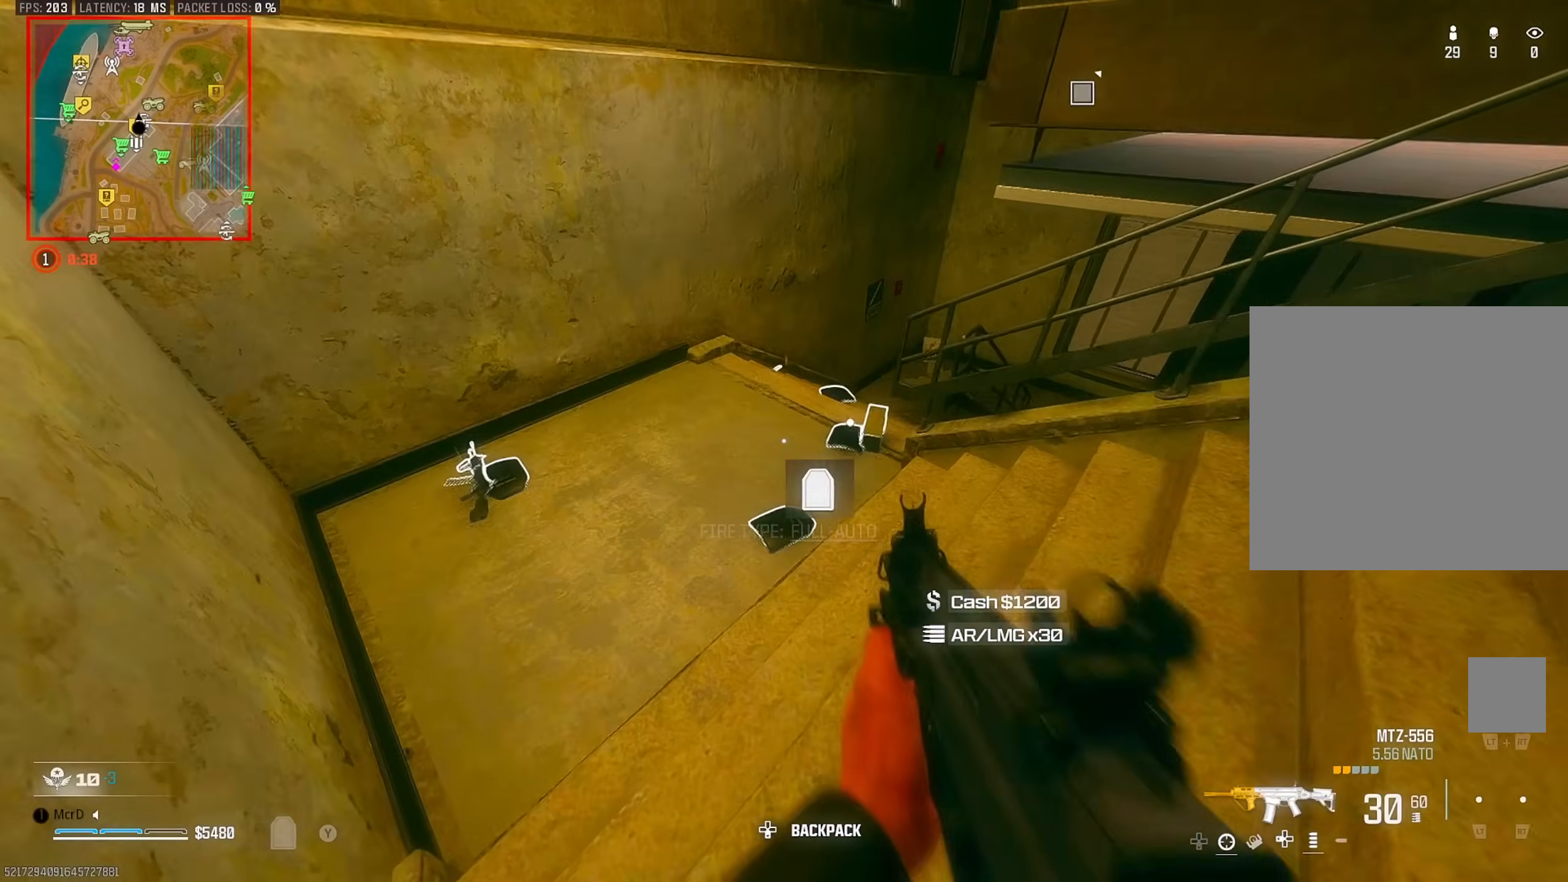
{"buttons": [], "left_stick": "up", "right_stick": "center", "events": [[33, "L3", "up"], [67, "right_stick", "up-right"], [133, "L3", "down"], [167, "right_stick", "center"], [250, "L3", "up"]]}
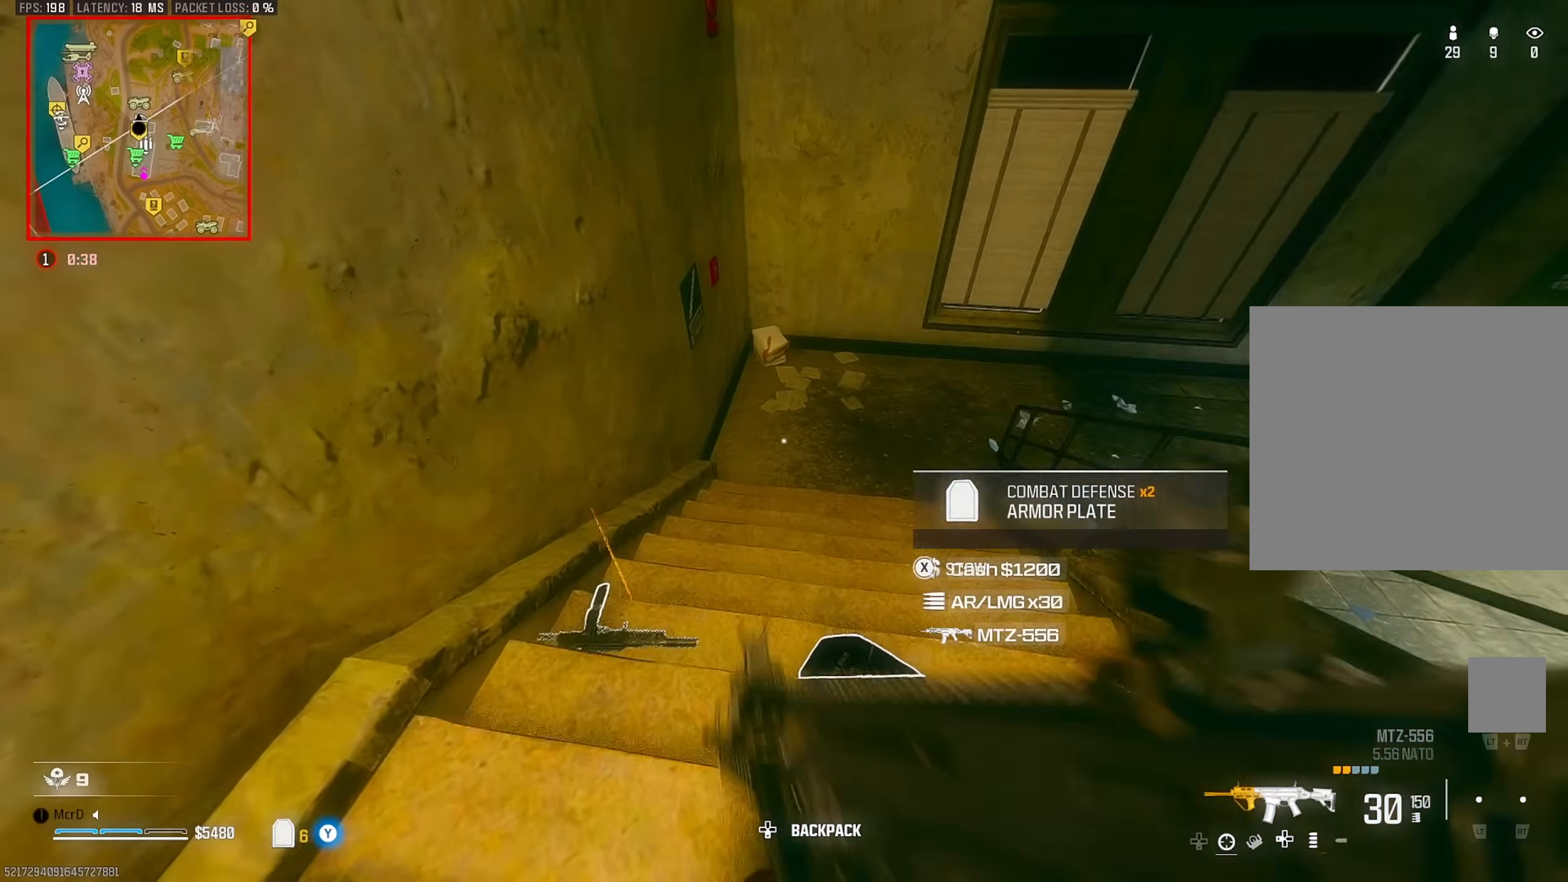
{"buttons": [], "left_stick": "up", "right_stick": "center", "events": [[67, "right_stick", "up-right"], [500, "right_stick", "center"]]}
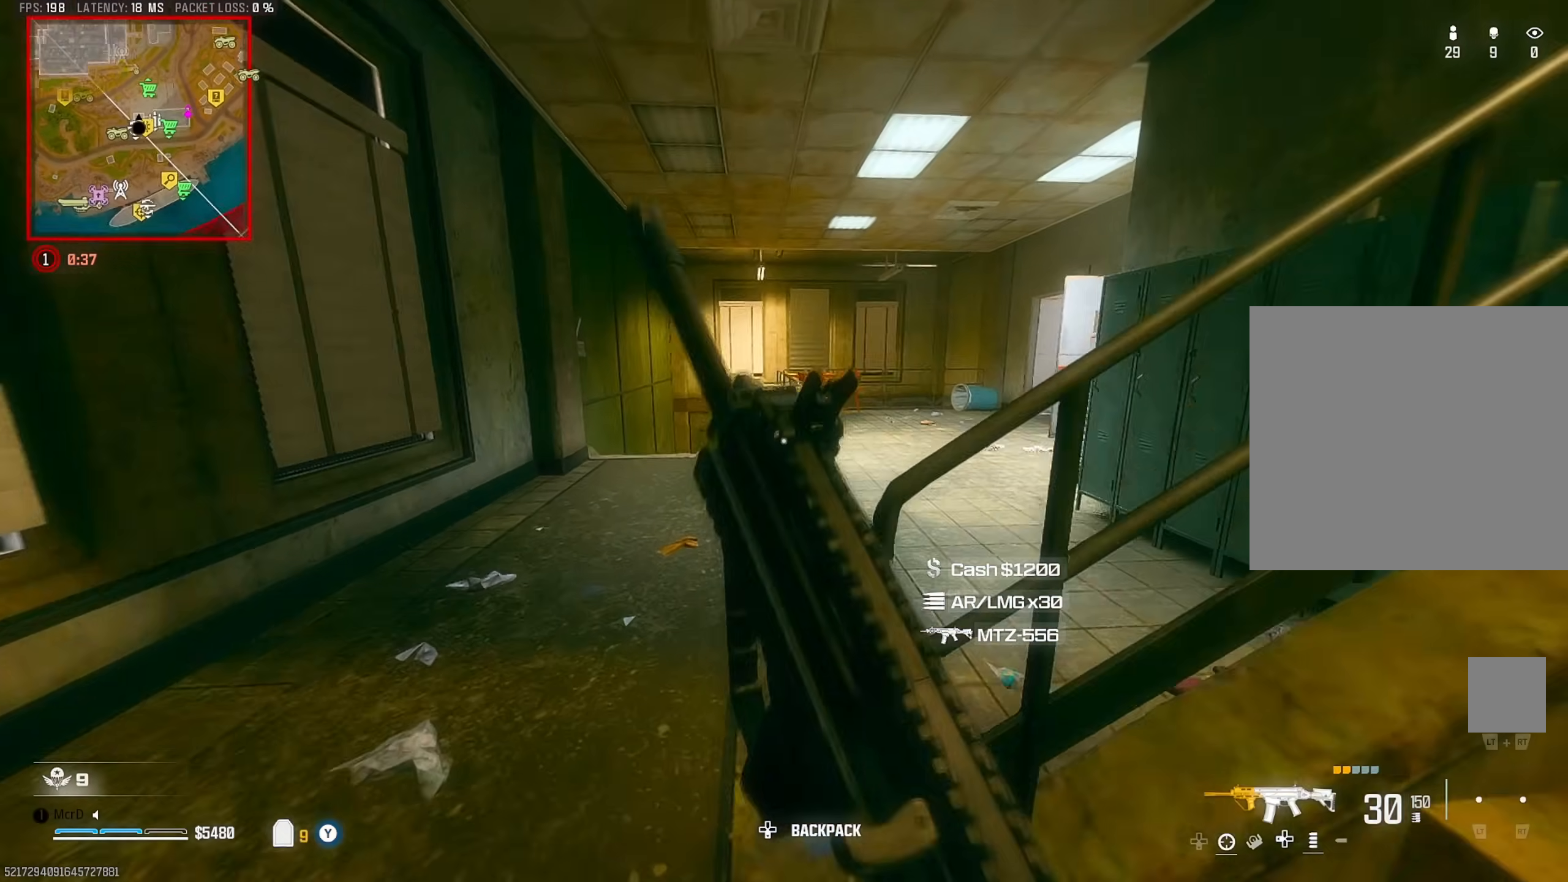
{"buttons": ["CROSS"], "left_stick": "up-left", "right_stick": "down-left", "events": [[183, "CIRCLE", "down"], [267, "CIRCLE", "up"], [283, "right_stick", "down-left"], [350, "left_stick", "up-left"], [500, "CROSS", "down"]]}
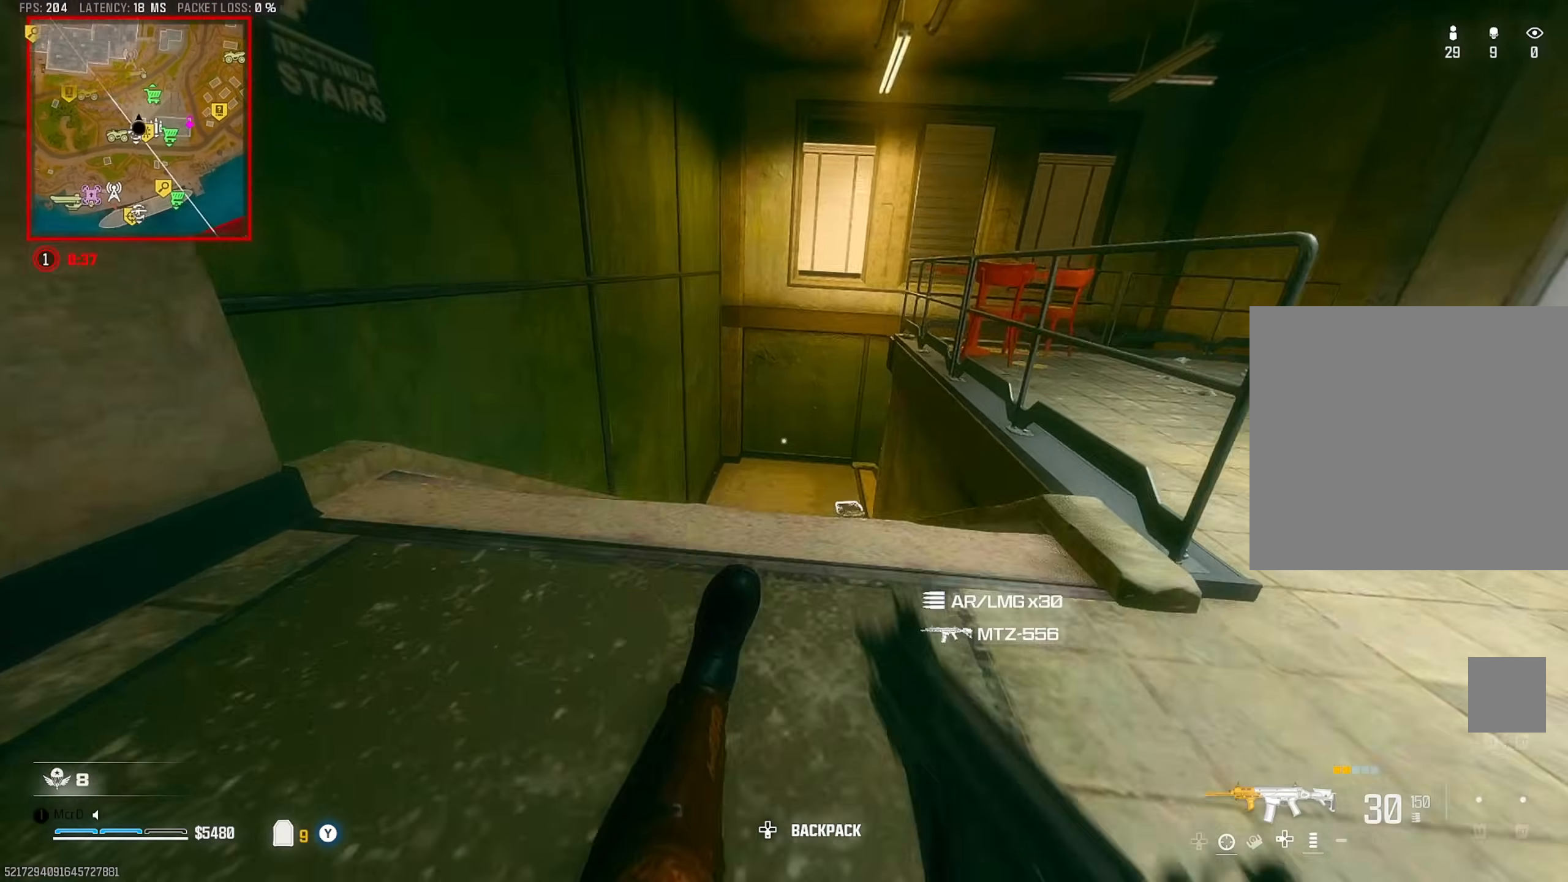
{"buttons": ["CIRCLE"], "left_stick": "up-left", "right_stick": "right", "events": [[100, "CROSS", "up"], [117, "right_stick", "center"], [200, "L3", "down"], [267, "right_stick", "left"], [283, "L3", "up"], [333, "right_stick", "center"], [383, "right_stick", "right"], [467, "CIRCLE", "down"]]}
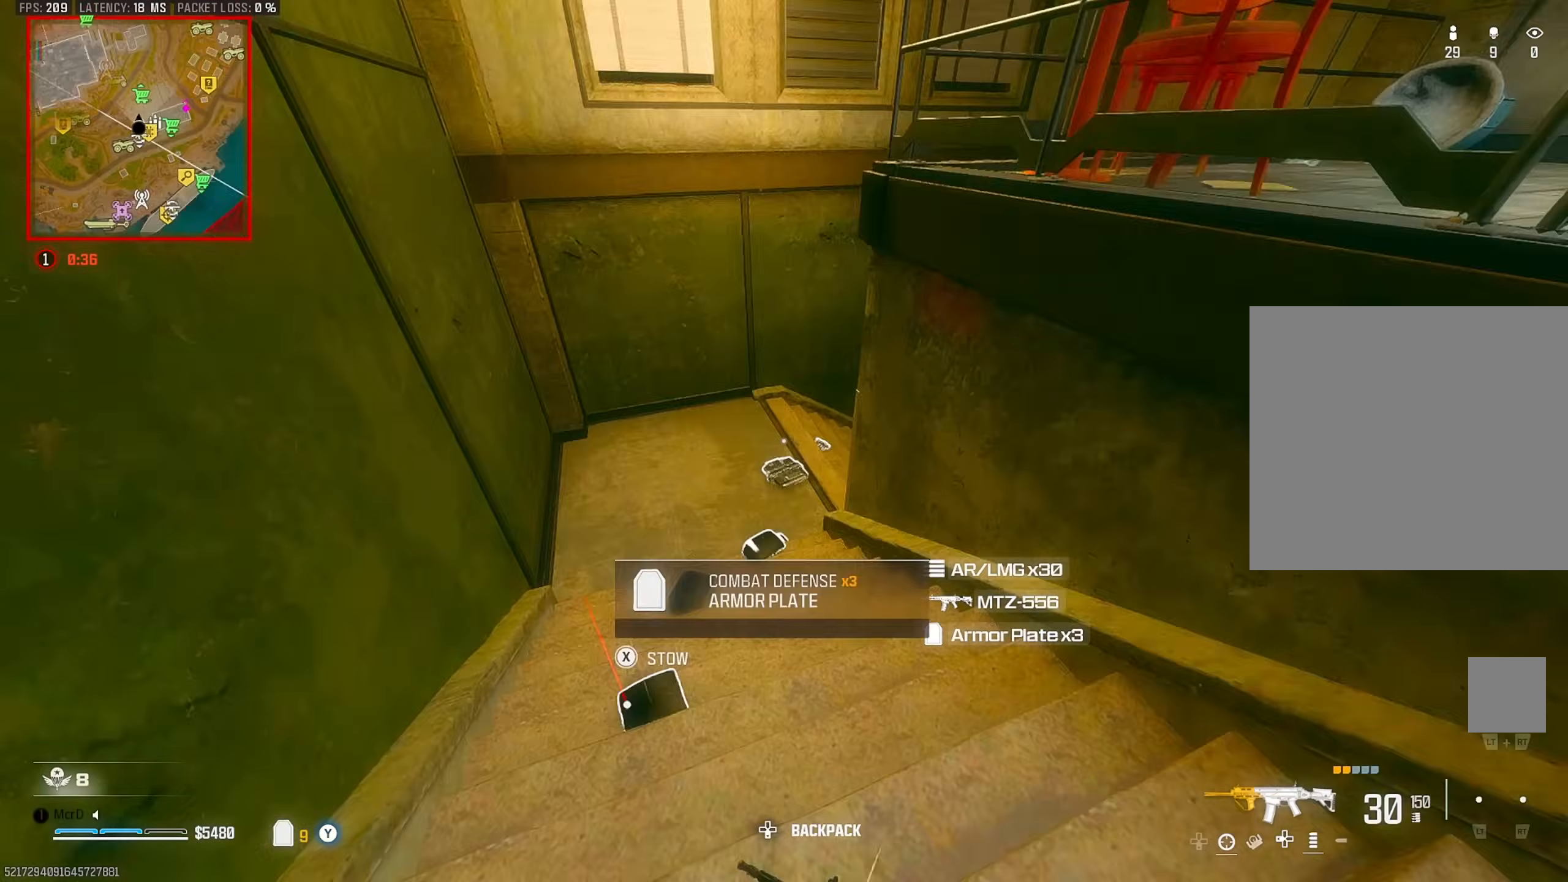
{"buttons": [], "left_stick": "center", "right_stick": "center", "events": [[50, "CIRCLE", "up"], [150, "right_stick", "center"], [217, "CROSS", "down"], [283, "left_stick", "left"], [300, "CROSS", "up"], [500, "left_stick", "center"]]}
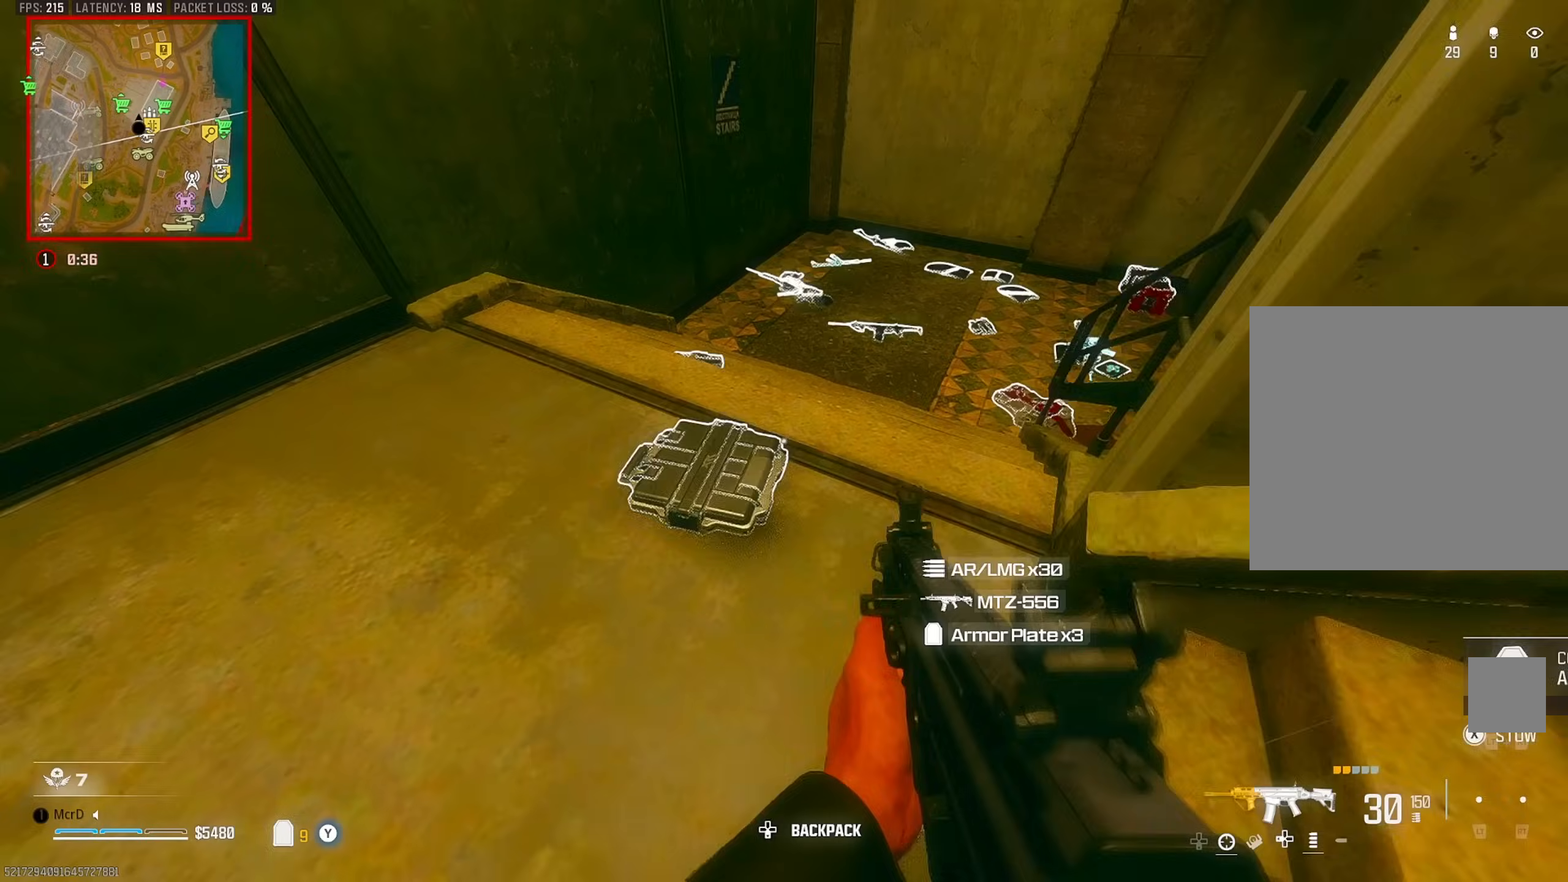
{"buttons": [], "left_stick": "up", "right_stick": "center", "events": [[117, "SQUARE", "down"], [117, "left_stick", "down-left"], [217, "SQUARE", "up"], [233, "left_stick", "up-right"], [283, "right_stick", "up-right"], [317, "left_stick", "up"], [450, "right_stick", "center"]]}
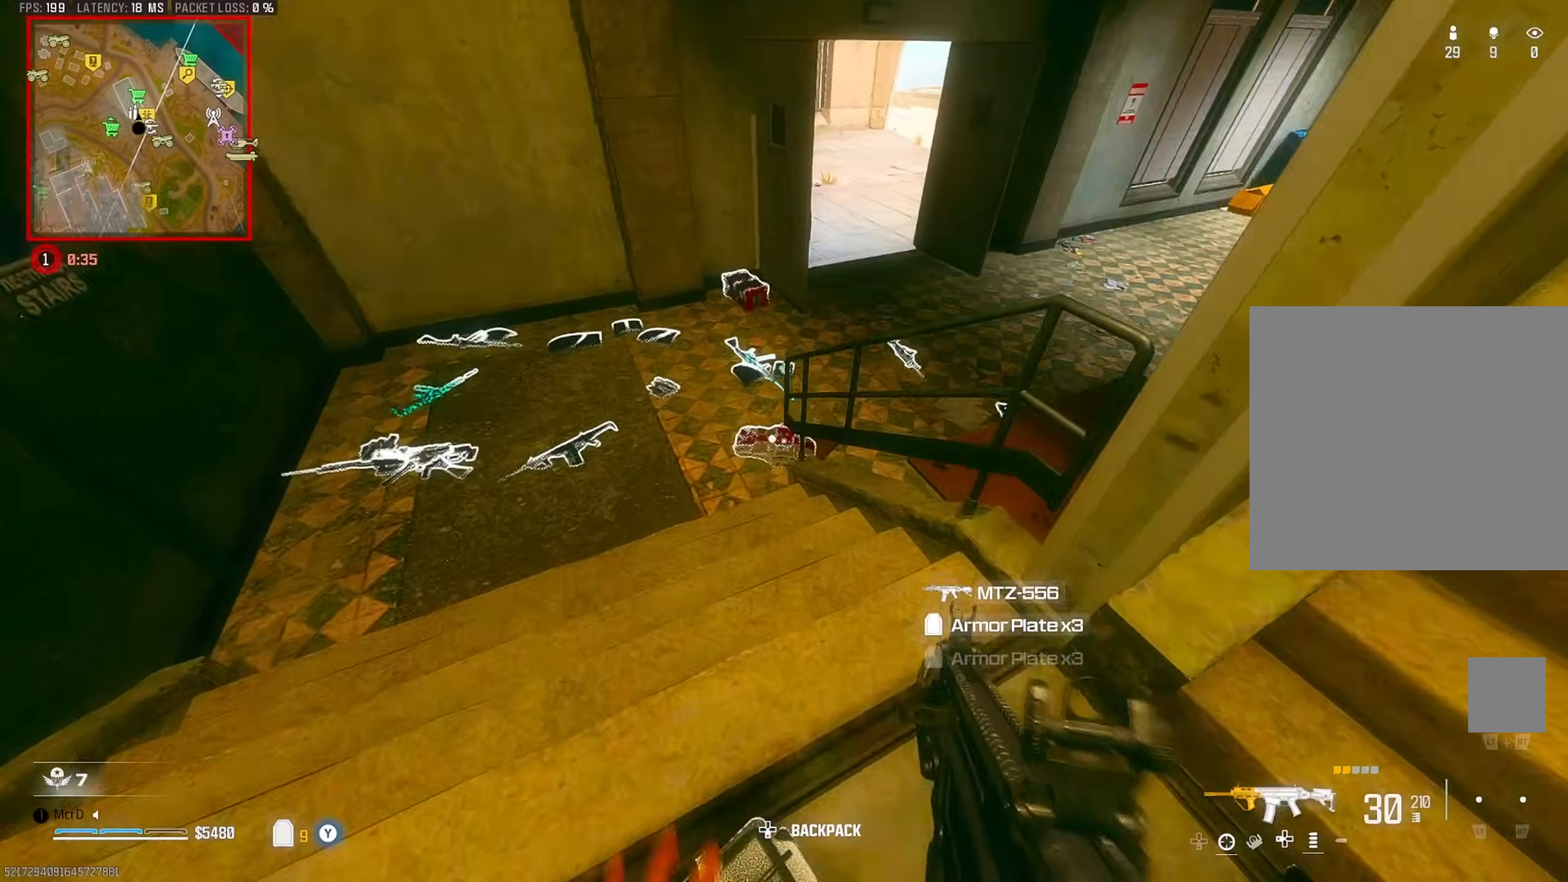
{"buttons": [], "left_stick": "up-left", "right_stick": "center", "events": [[100, "left_stick", "up-left"]]}
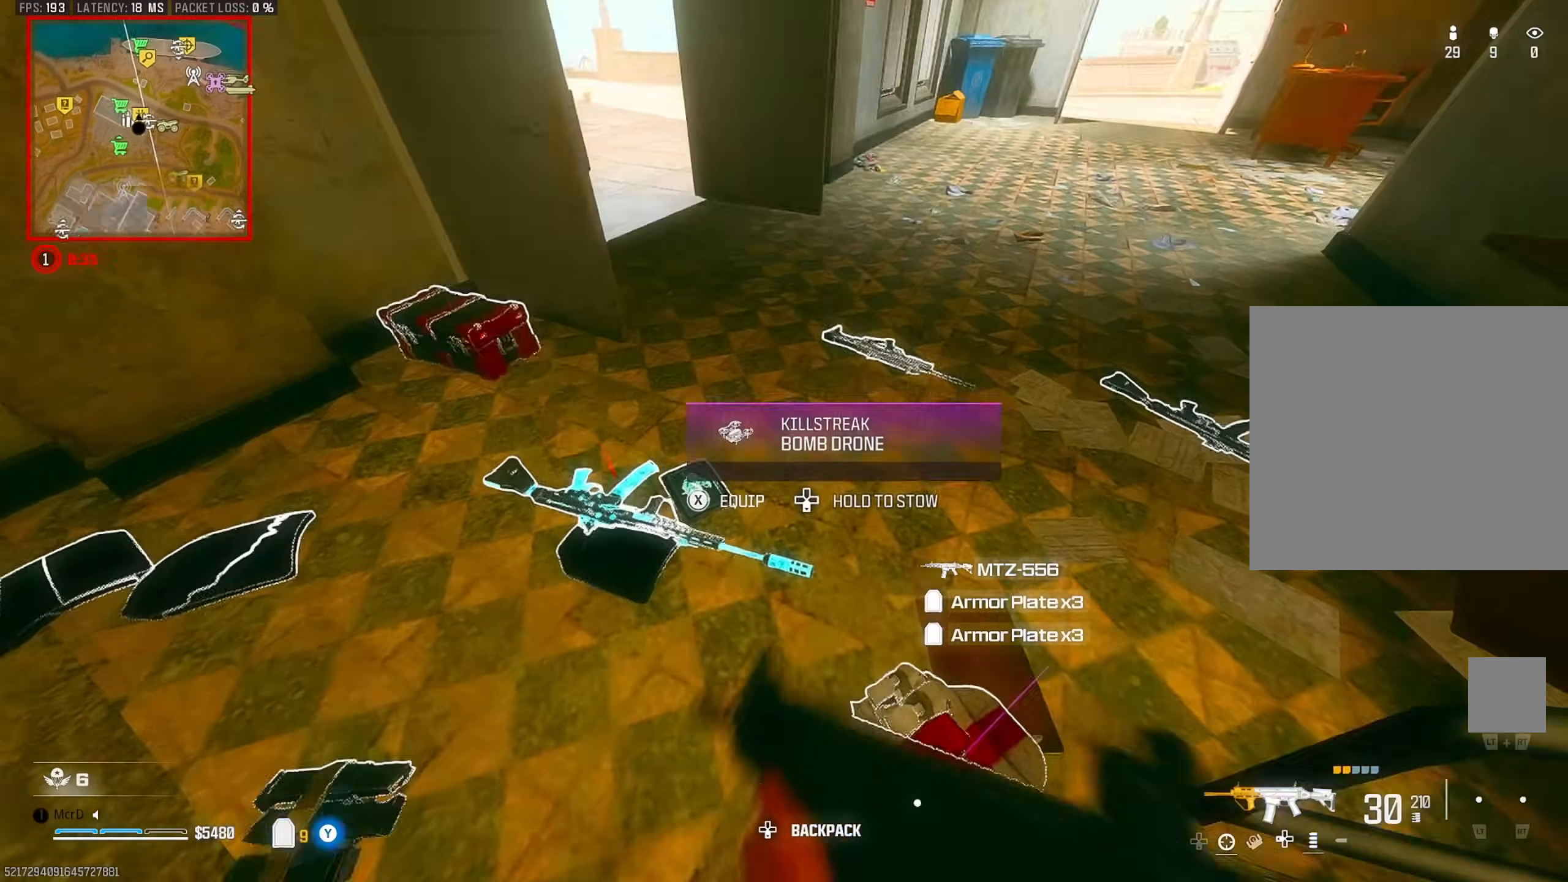
{"buttons": [], "left_stick": "up-left", "right_stick": "center", "events": [[83, "left_stick", "down"], [283, "TRIANGLE", "down"], [283, "left_stick", "center"], [367, "TRIANGLE", "up"], [367, "left_stick", "up-left"]]}
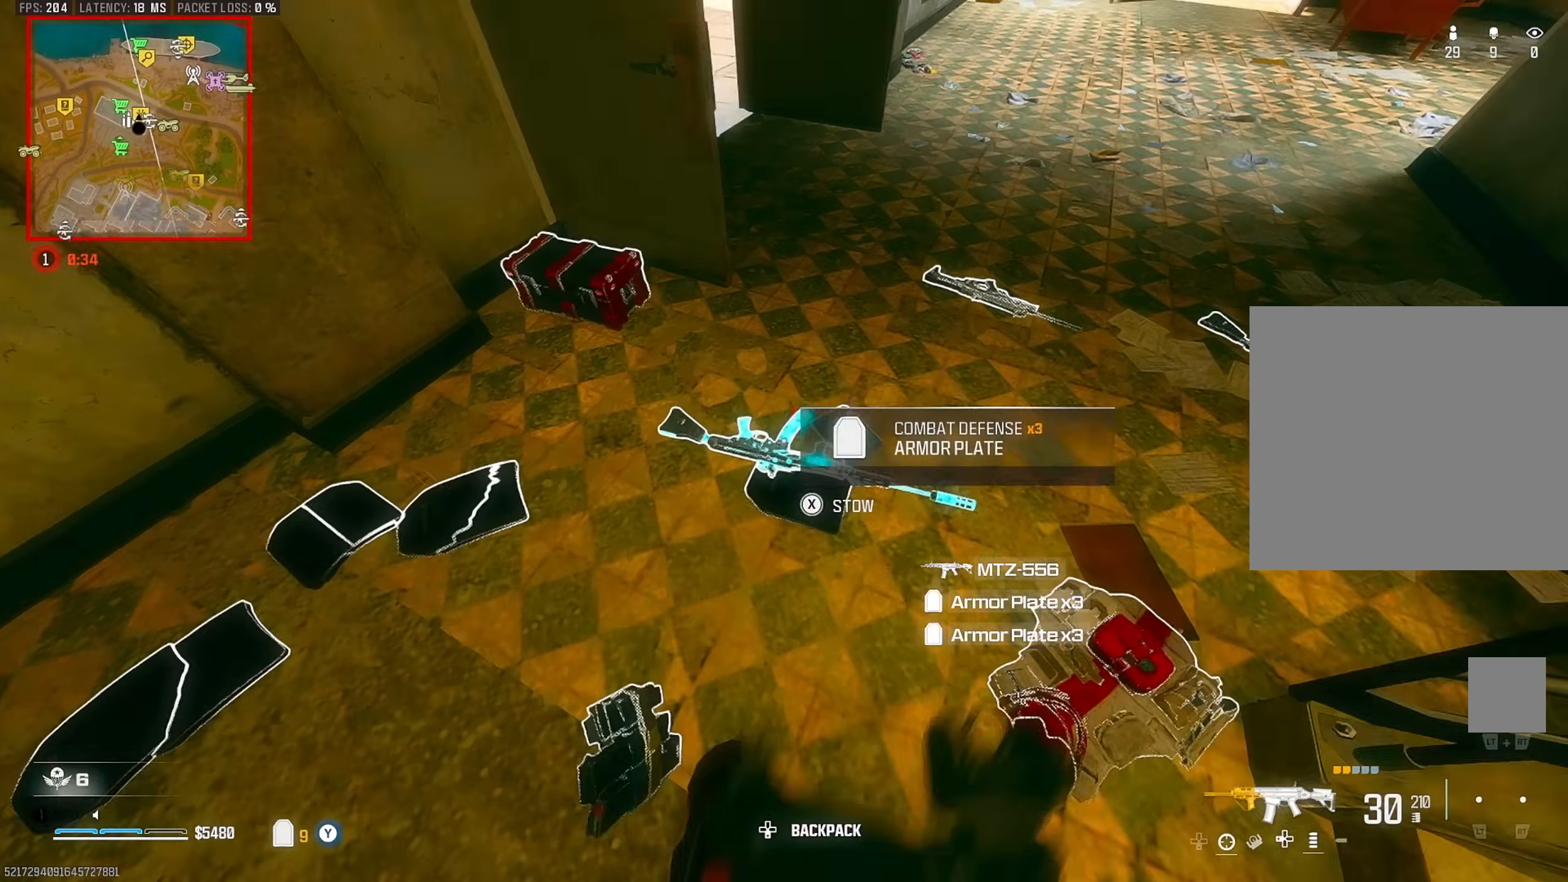
{"buttons": [], "left_stick": "down-right", "right_stick": "center", "events": [[17, "left_stick", "center"], [200, "left_stick", "up-right"], [217, "right_stick", "right"], [367, "right_stick", "center"], [483, "left_stick", "down-right"]]}
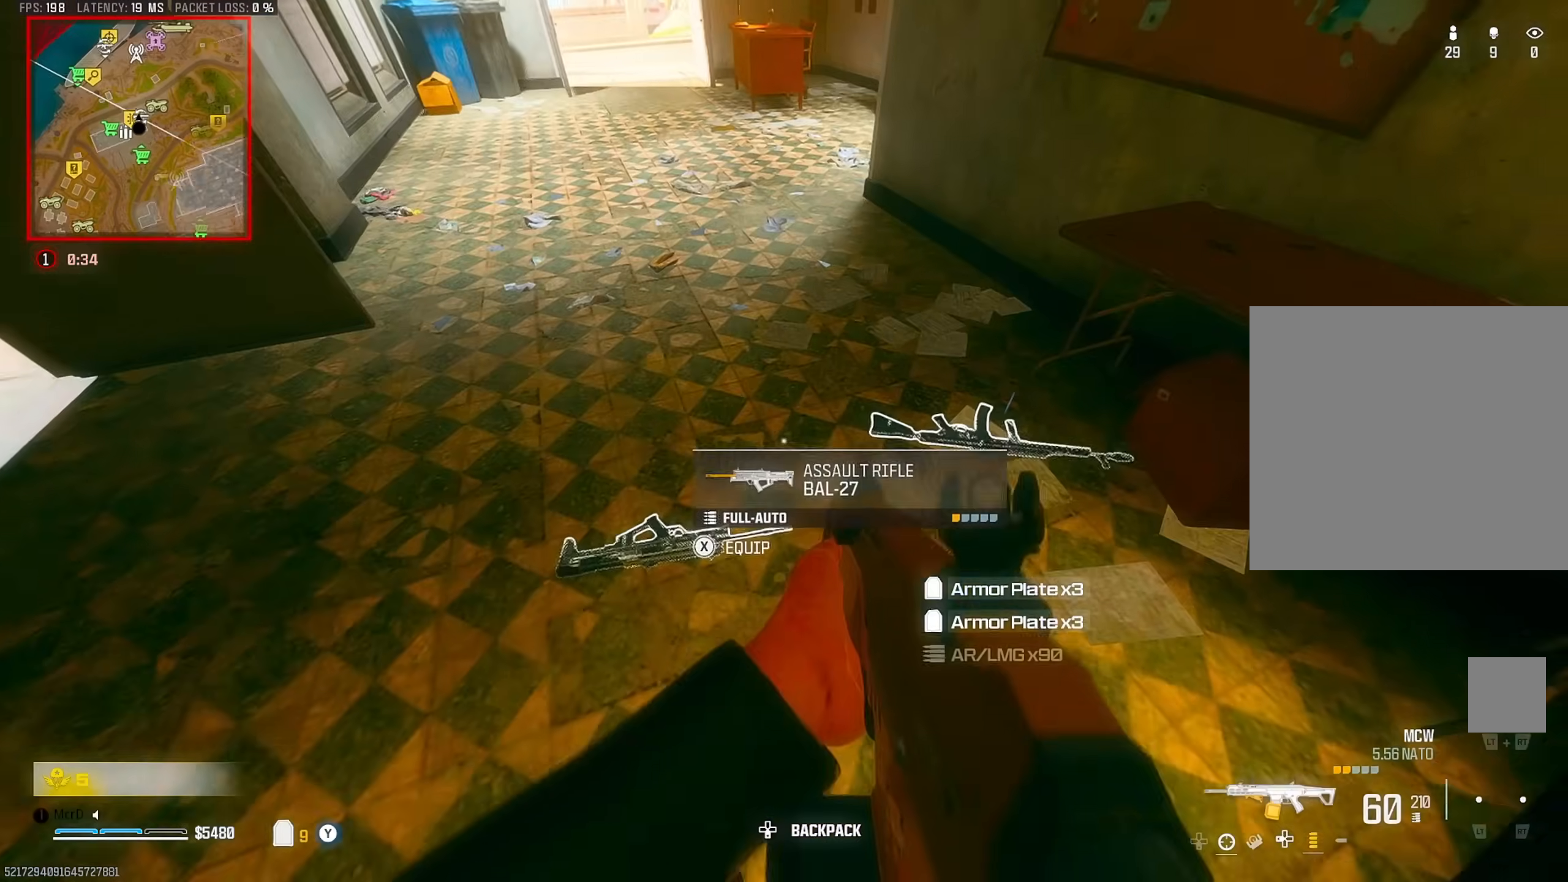
{"buttons": [], "left_stick": "center", "right_stick": "up-left", "events": [[33, "right_stick", "left"], [117, "left_stick", "down-left"], [250, "left_stick", "center"], [300, "right_stick", "center"], [333, "left_stick", "up-right"], [350, "SQUARE", "down"], [433, "SQUARE", "up"], [450, "left_stick", "center"], [500, "right_stick", "up-left"]]}
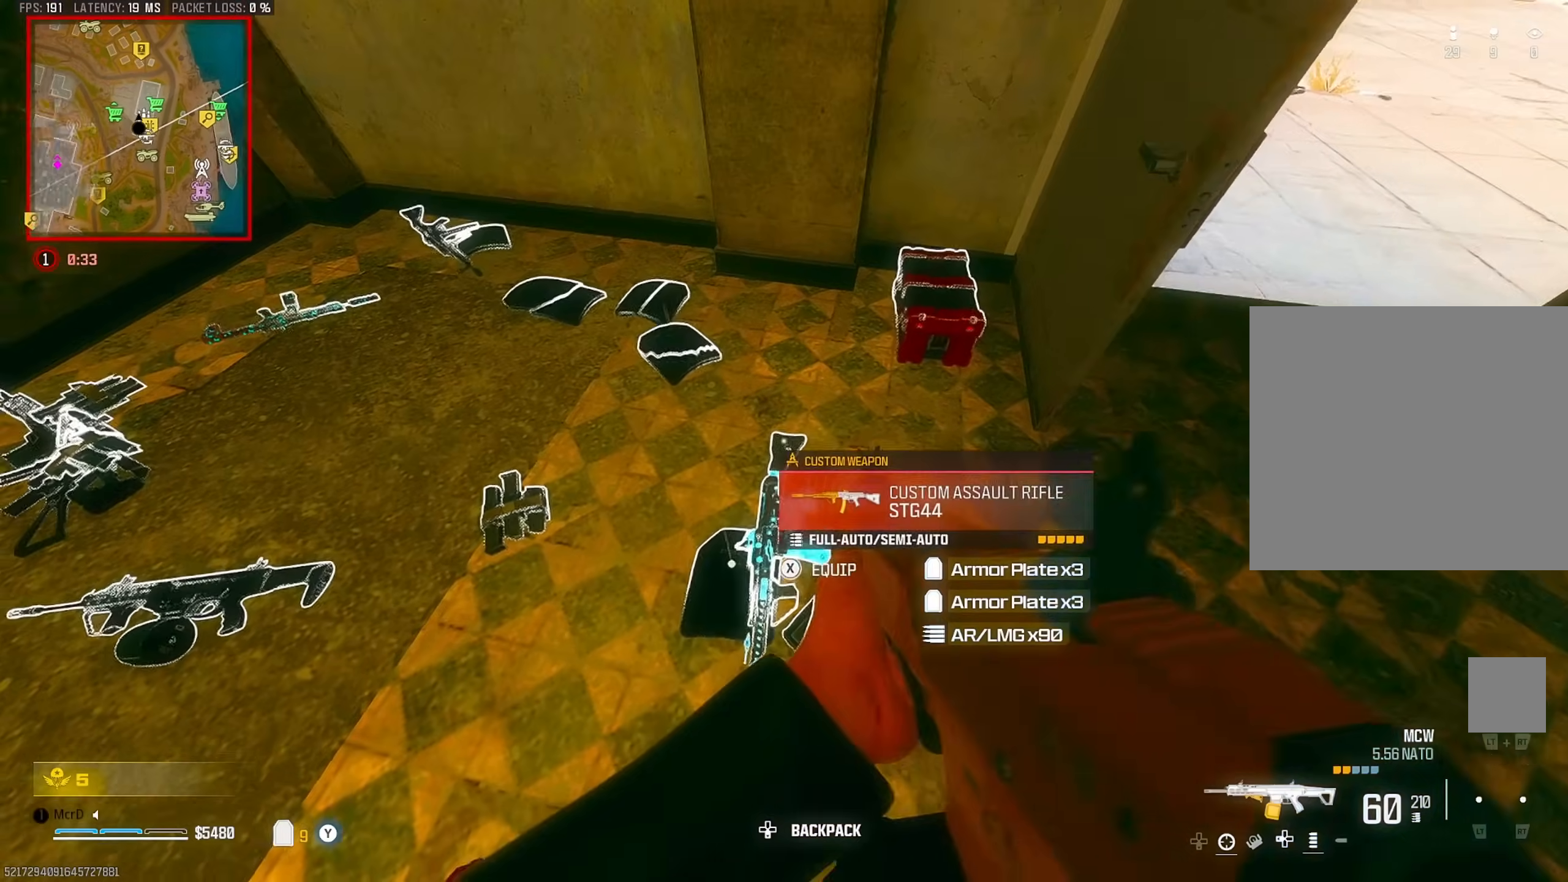
{"buttons": [], "left_stick": "up", "right_stick": "center", "events": [[50, "left_stick", "up-right"], [133, "left_stick", "right"], [183, "right_stick", "center"], [283, "TRIANGLE", "down"], [283, "left_stick", "up-right"], [383, "TRIANGLE", "up"], [400, "left_stick", "up"]]}
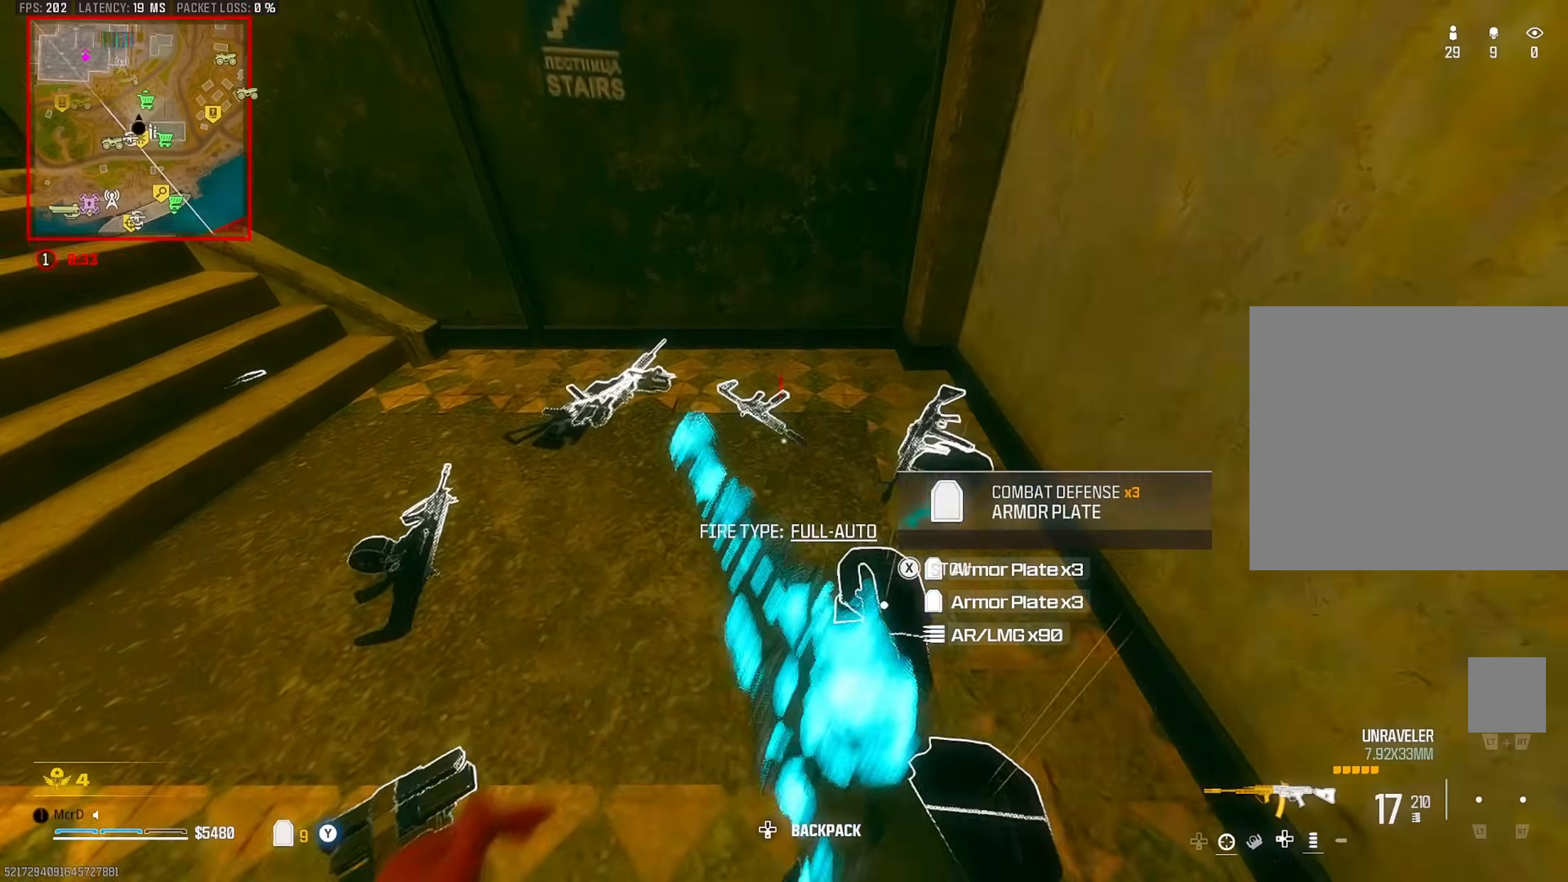
{"buttons": [], "left_stick": "right", "right_stick": "center", "events": [[17, "right_stick", "down-left"], [83, "left_stick", "center"], [200, "right_stick", "center"], [233, "left_stick", "down"], [283, "left_stick", "down-left"], [317, "SQUARE", "down"], [383, "left_stick", "center"], [400, "SQUARE", "up"], [433, "left_stick", "right"]]}
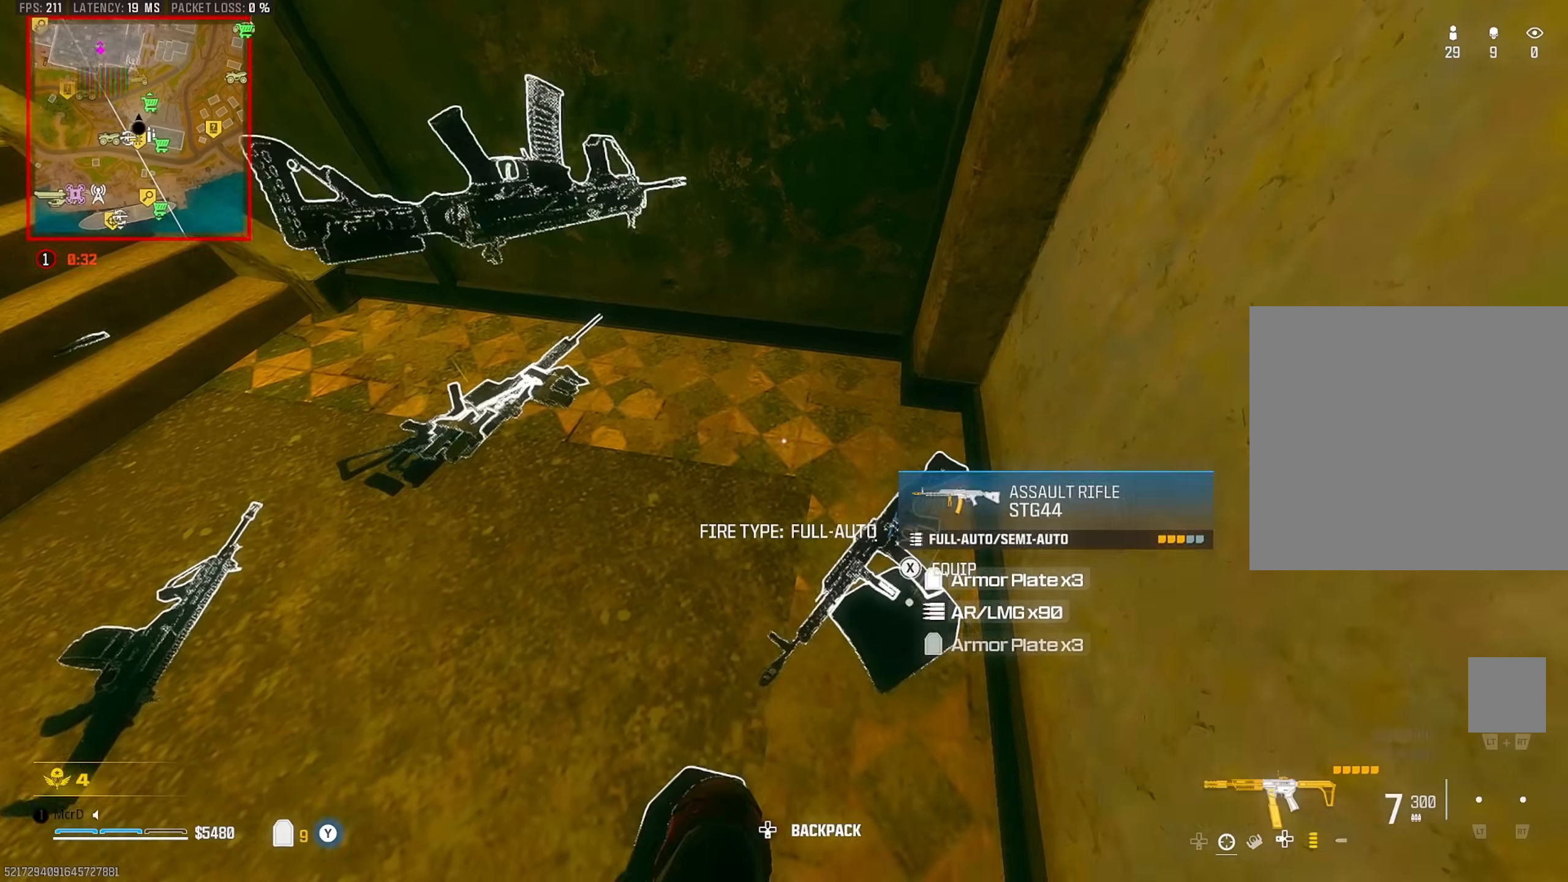
{"buttons": ["SQUARE"], "left_stick": "up", "right_stick": "center", "events": [[50, "right_stick", "up-left"], [100, "left_stick", "up"], [217, "SQUARE", "down"], [250, "right_stick", "center"], [317, "left_stick", "center"], [400, "left_stick", "up"]]}
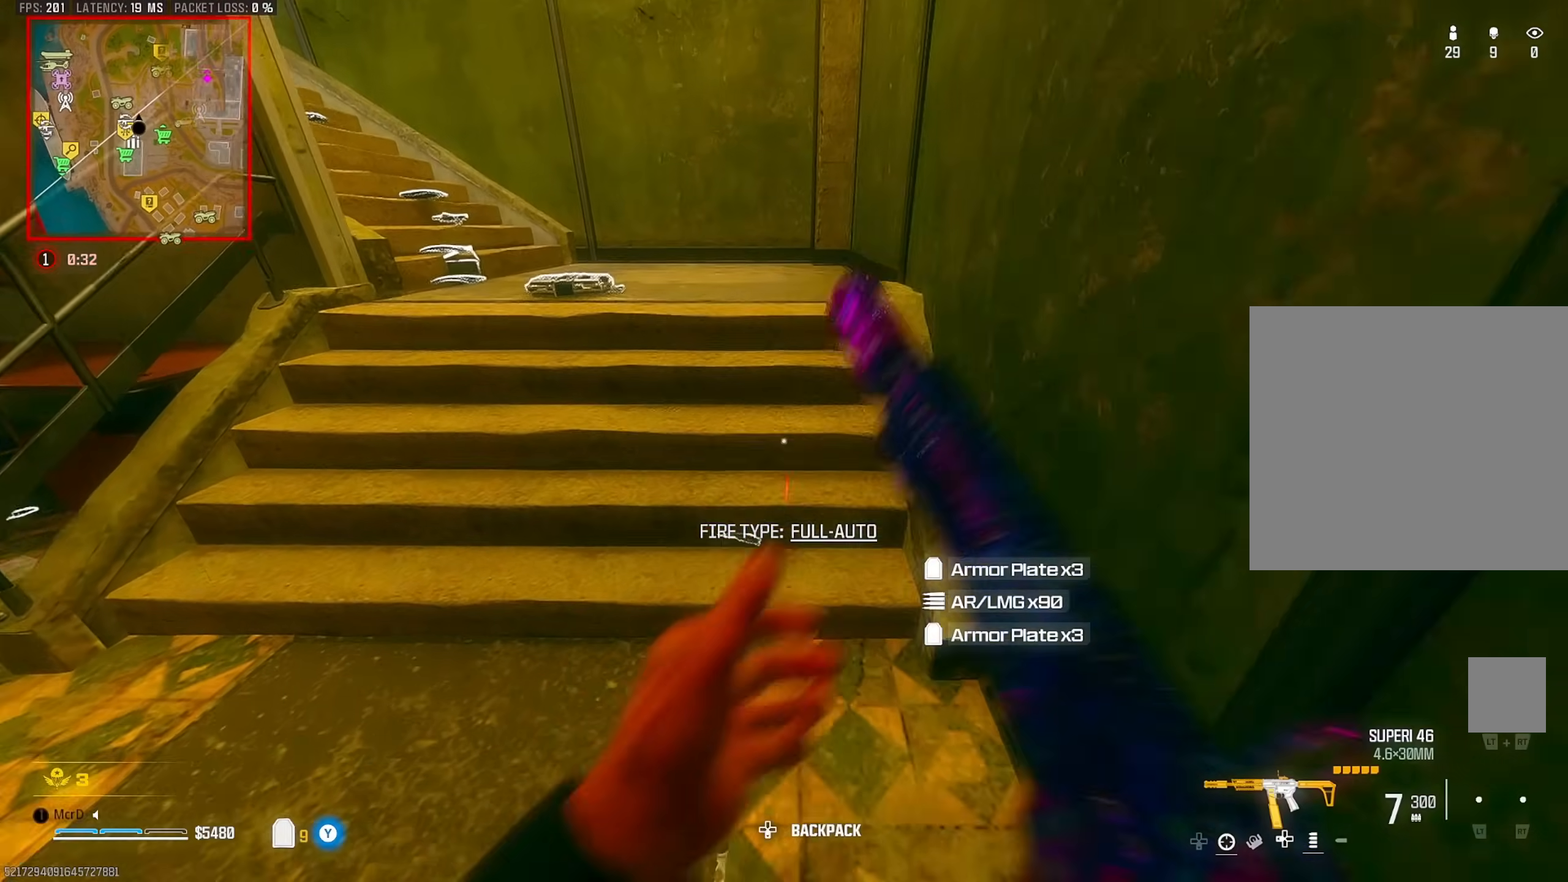
{"buttons": [], "left_stick": "up", "right_stick": "center", "events": [[50, "left_stick", "center"], [133, "left_stick", "up"], [150, "right_stick", "up-left"], [250, "SQUARE", "up"], [283, "right_stick", "center"], [433, "left_stick", "right"], [500, "left_stick", "up"]]}
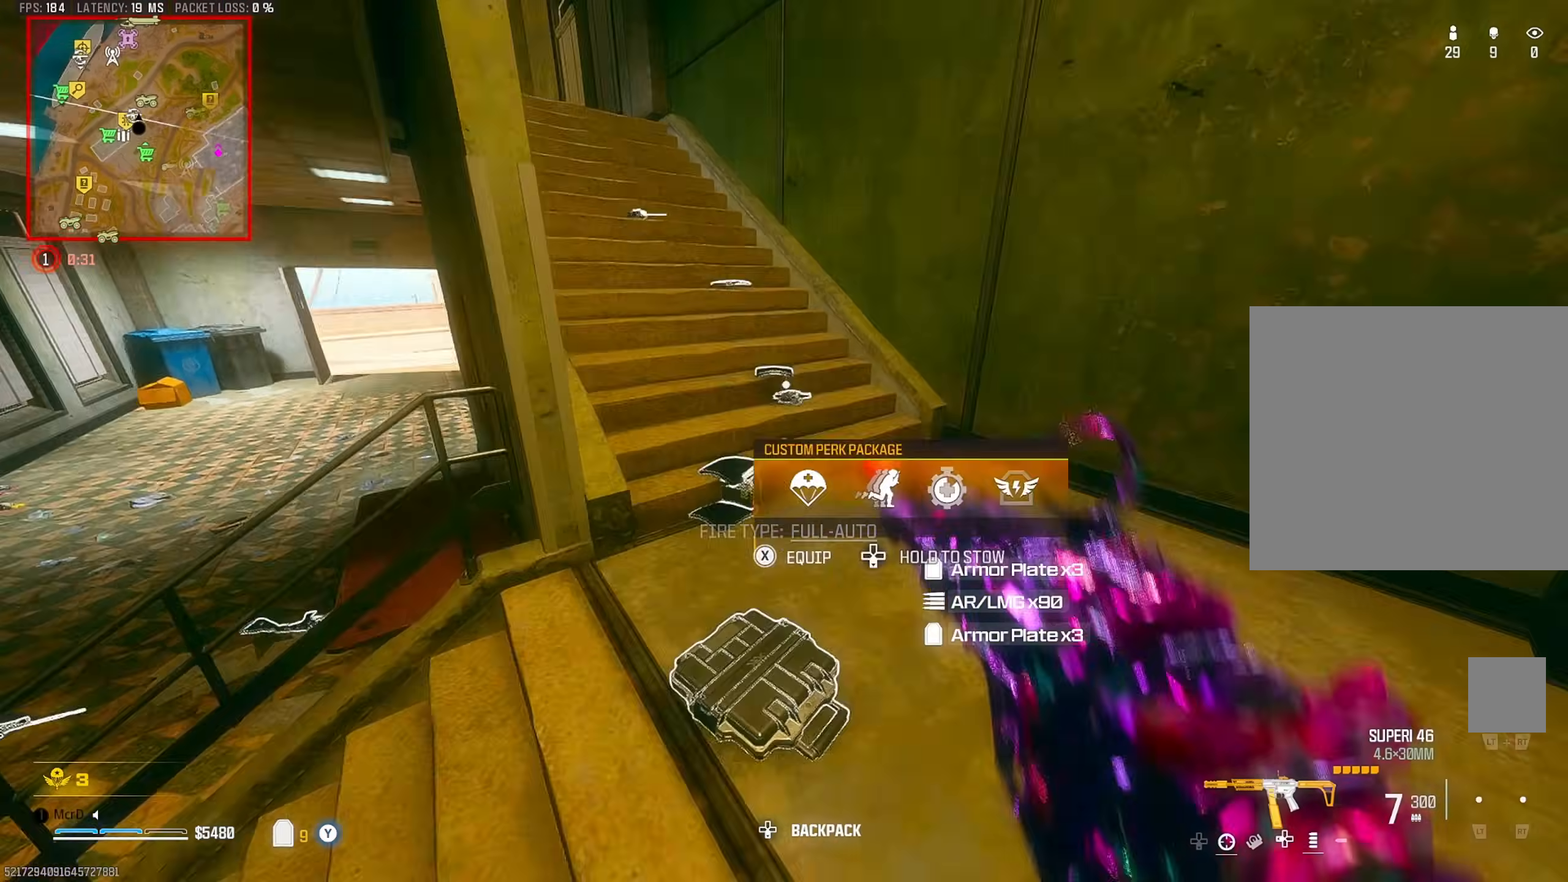
{"buttons": [], "left_stick": "center", "right_stick": "up", "events": [[133, "left_stick", "right"], [183, "left_stick", "down"], [183, "right_stick", "down-left"], [433, "right_stick", "up"], [467, "left_stick", "center"]]}
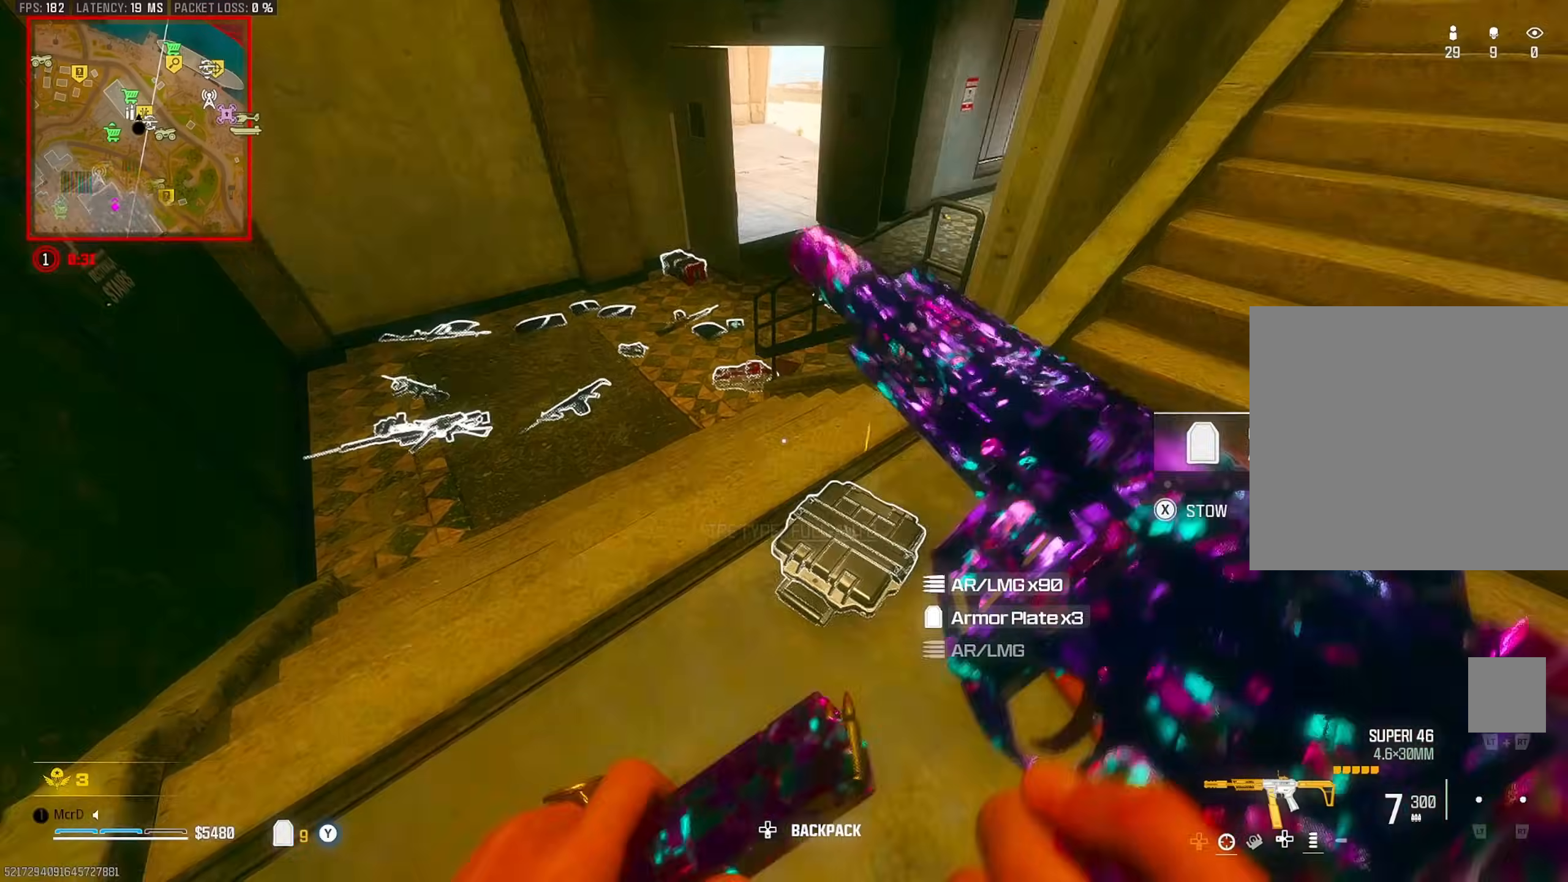
{"buttons": [], "left_stick": "up-right", "right_stick": "up-right", "events": [[17, "right_stick", "center"], [33, "SQUARE", "down"], [67, "left_stick", "right"], [133, "SQUARE", "up"], [417, "left_stick", "up-right"], [450, "right_stick", "up-right"]]}
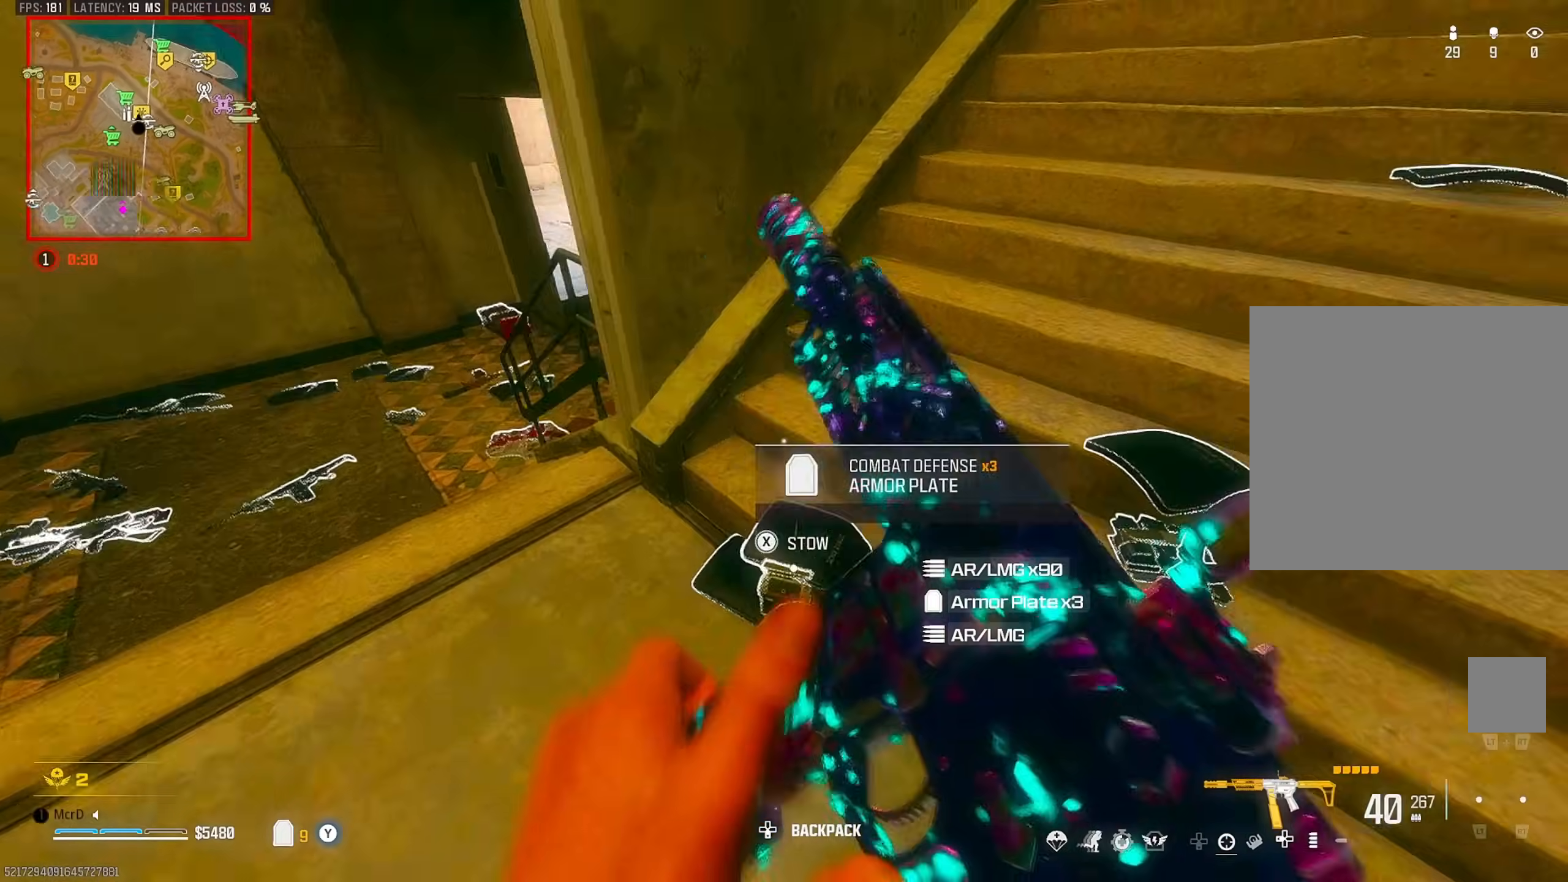
{"buttons": [], "left_stick": "up-right", "right_stick": "center", "events": [[67, "CROSS", "down"], [133, "right_stick", "center"], [167, "CROSS", "up"], [283, "right_stick", "up"], [383, "right_stick", "center"]]}
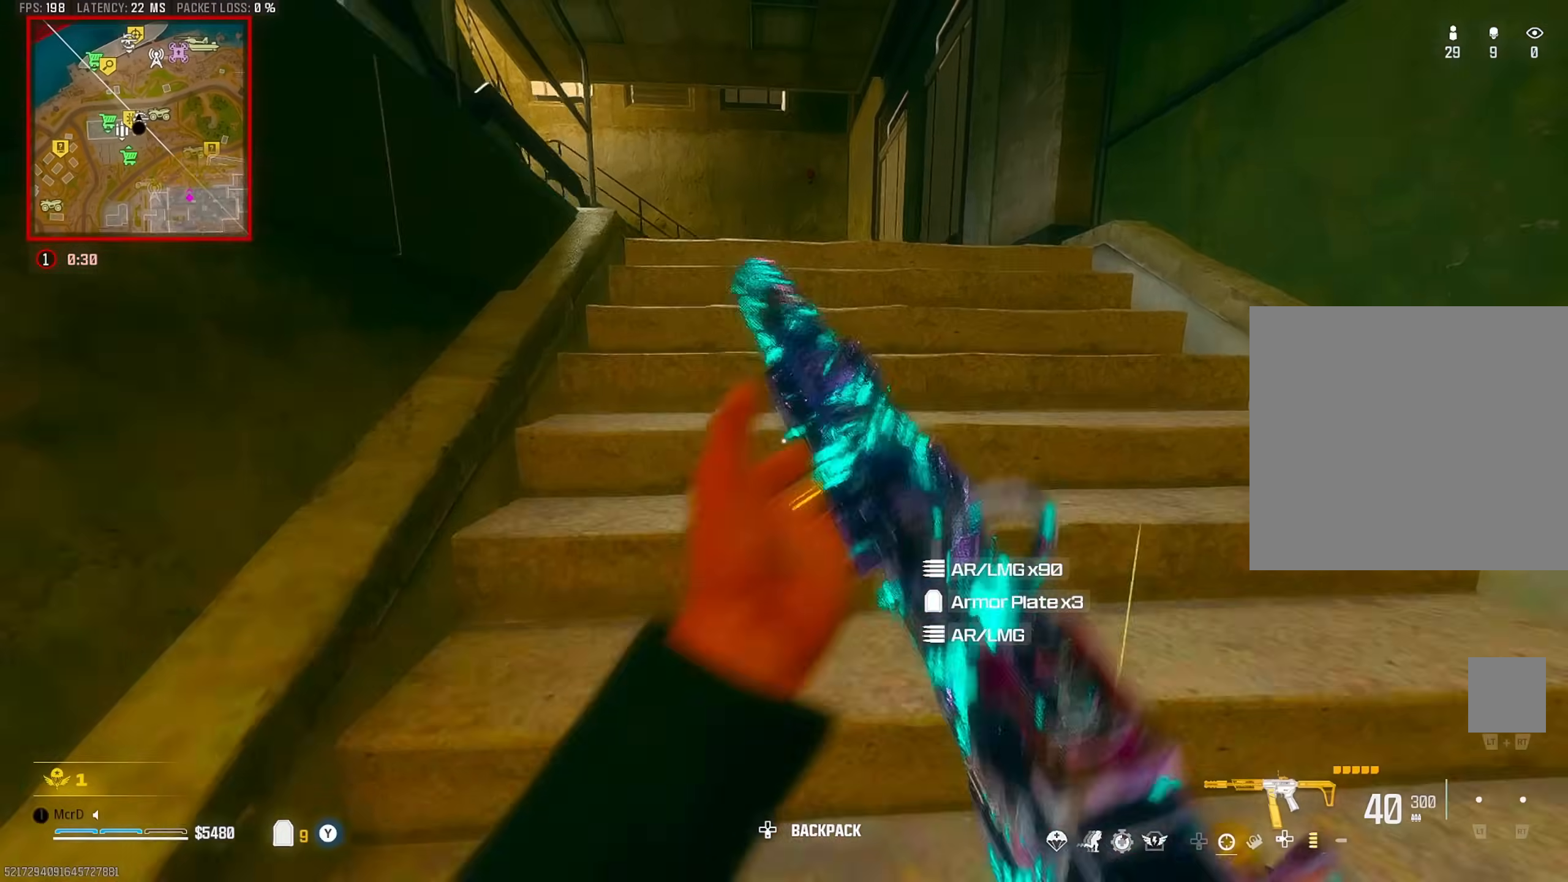
{"buttons": ["TRIANGLE"], "left_stick": "down-left", "right_stick": "center", "events": [[67, "TRIANGLE", "down"], [250, "right_stick", "left"], [300, "left_stick", "down-right"], [400, "left_stick", "down-left"], [433, "right_stick", "center"]]}
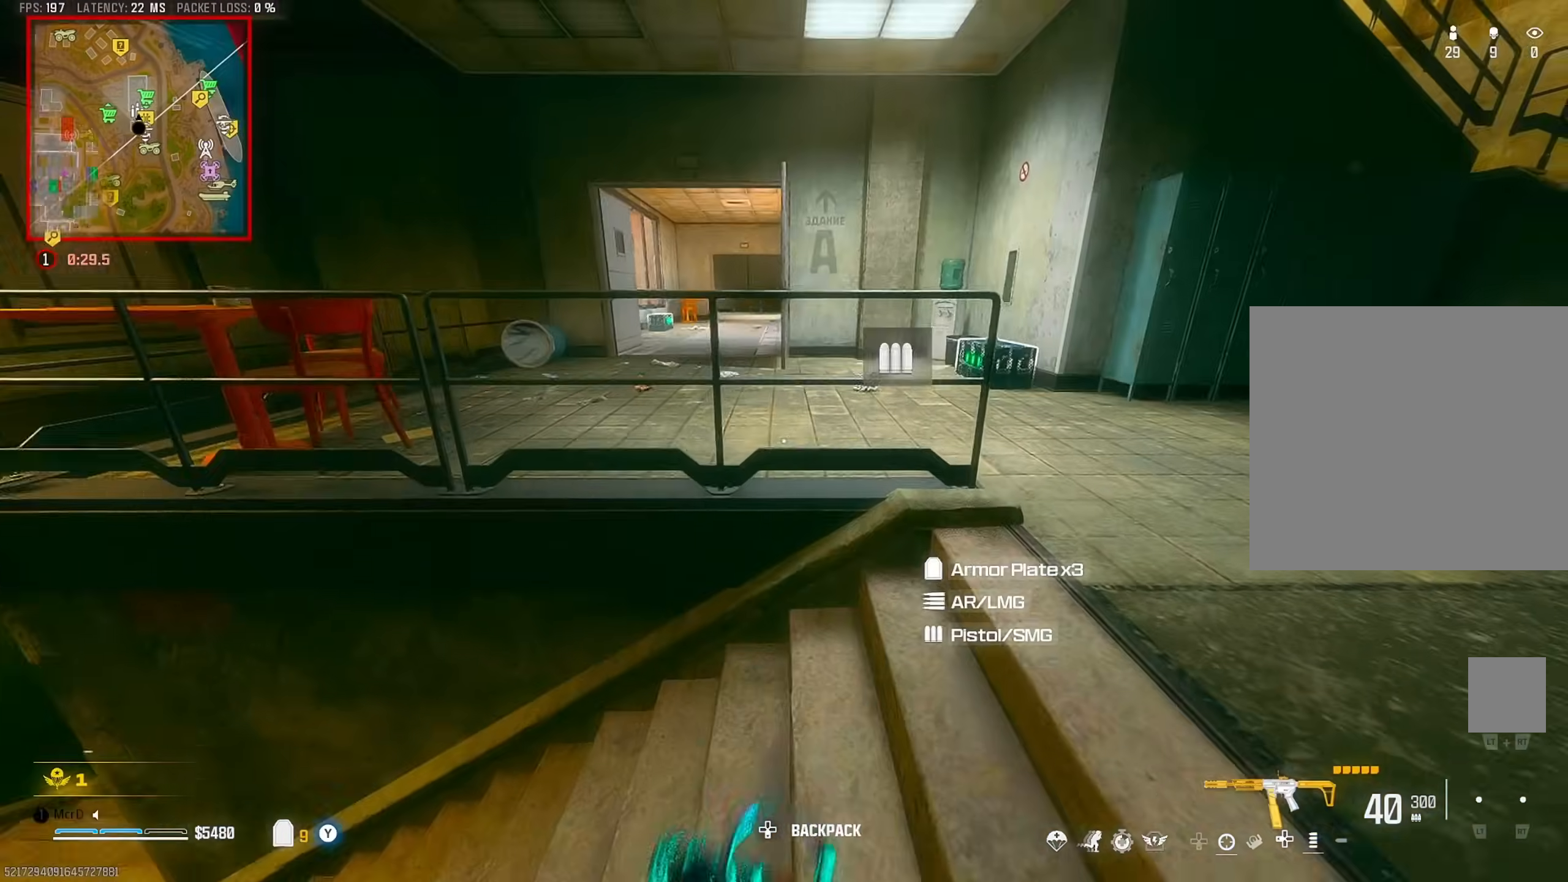
{"buttons": [], "left_stick": "up", "right_stick": "up-right", "events": [[17, "right_stick", "left"], [83, "TRIANGLE", "up"], [100, "left_stick", "up-left"], [167, "left_stick", "up"], [217, "right_stick", "center"], [283, "right_stick", "up-right"], [317, "CIRCLE", "down"], [417, "CIRCLE", "up"]]}
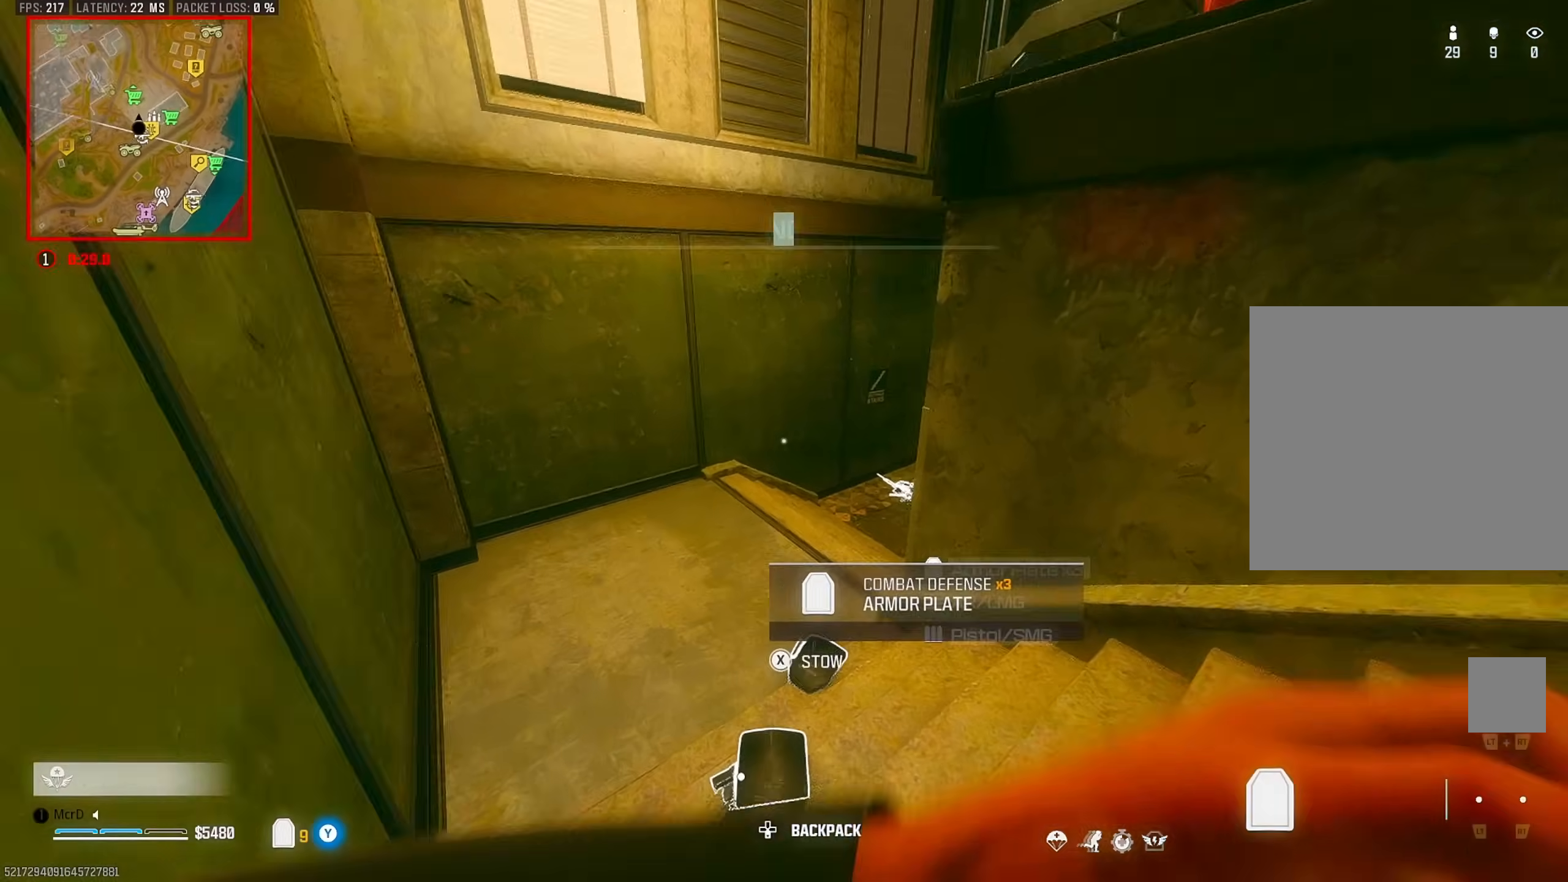
{"buttons": [], "left_stick": "up", "right_stick": "right", "events": [[67, "right_stick", "center"], [117, "CROSS", "down"], [217, "CROSS", "up"], [317, "right_stick", "up-left"], [383, "right_stick", "up-right"], [500, "right_stick", "right"]]}
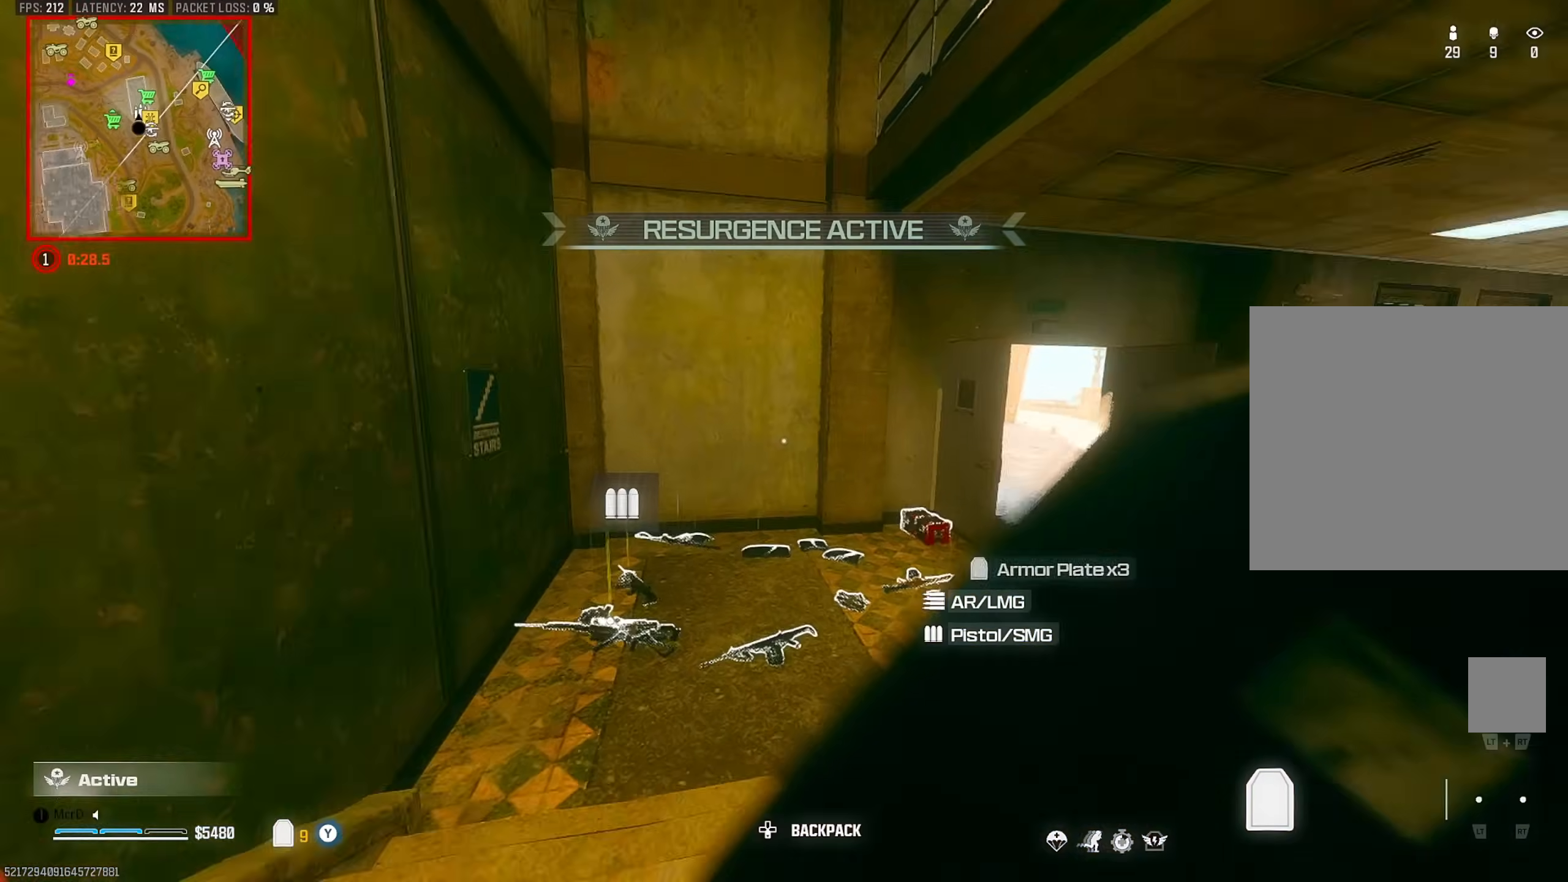
{"buttons": [], "left_stick": "up", "right_stick": "up-left", "events": [[150, "CIRCLE", "down"], [267, "right_stick", "center"], [283, "CIRCLE", "up"], [333, "right_stick", "left"], [367, "CROSS", "down"], [433, "right_stick", "up-left"], [483, "CROSS", "up"]]}